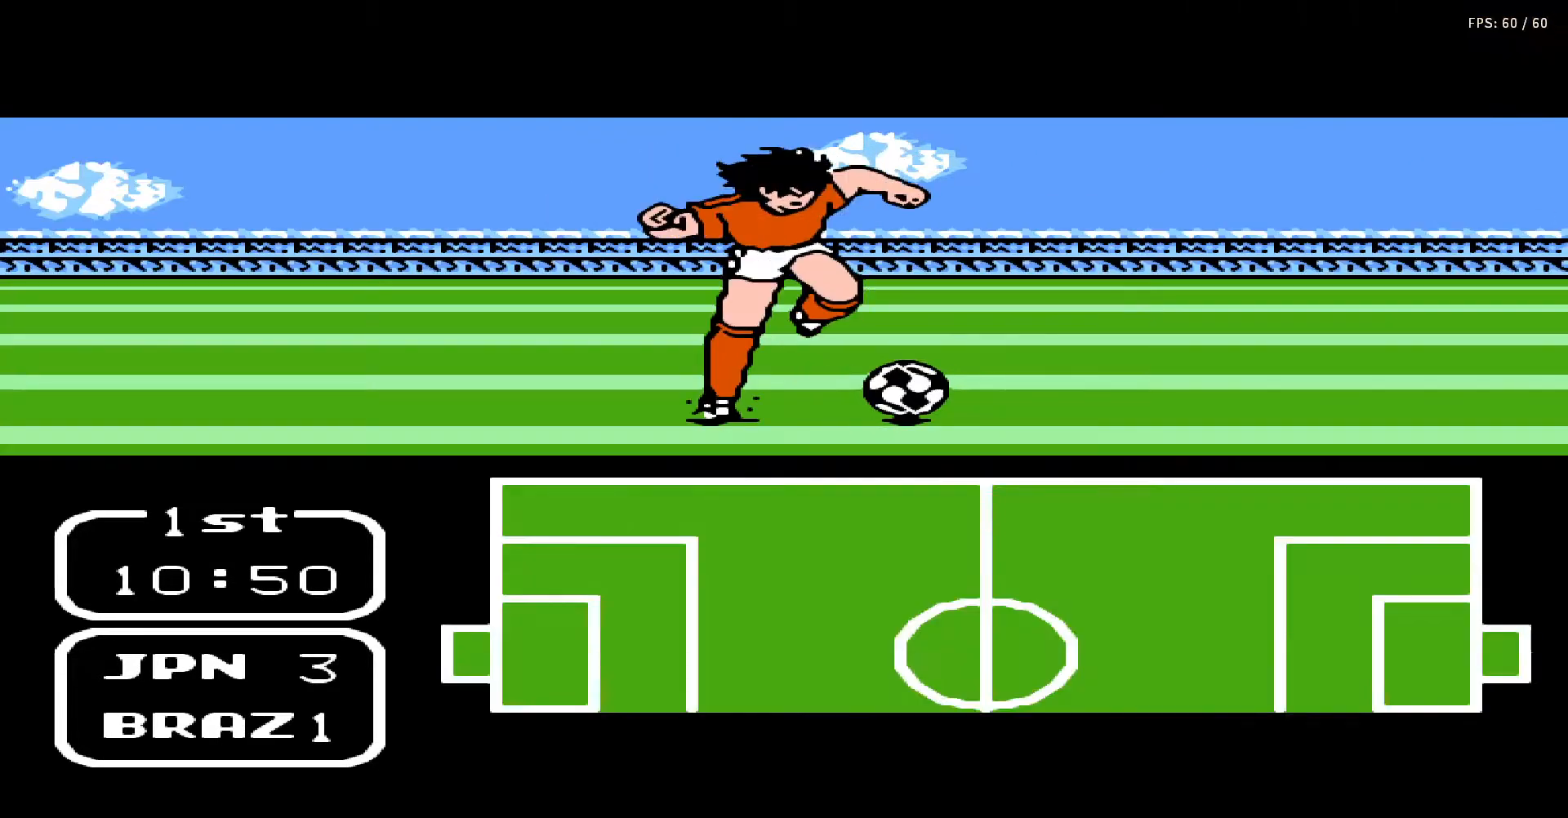
Gameplay with a controller (Nintendo layout); each line is a JSON object with the inputs held at the frame after it. "events" lists button and stick changes between this image and that frame as [ms after this image, input, new state], when the widget could be followed in between. Not read: L3 R3.
{"buttons": ["DPAD_RIGHT"], "events": []}
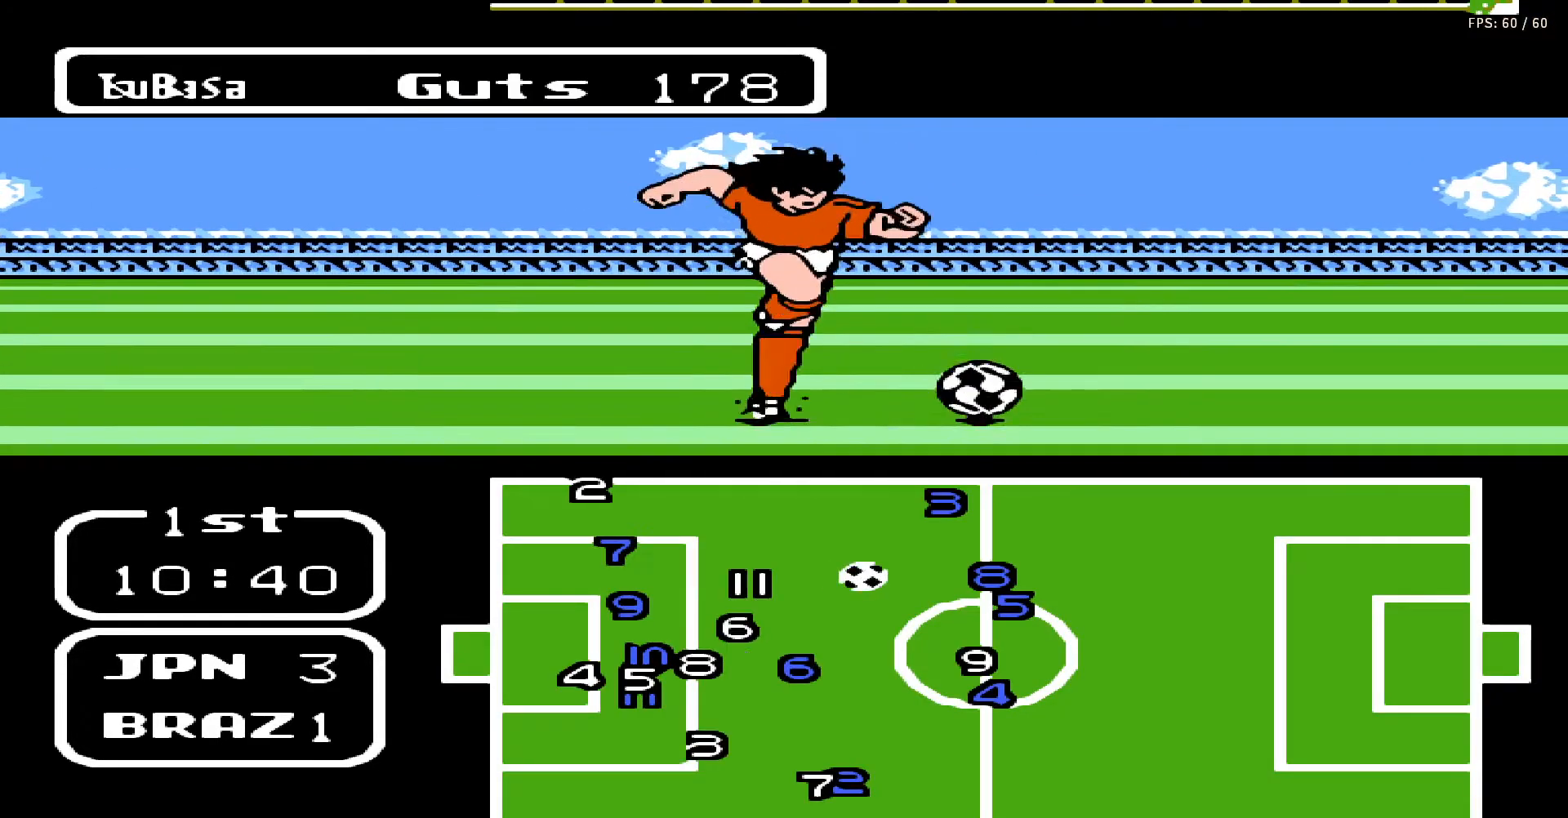
{"buttons": [], "events": [[167, "B", "down"], [267, "DPAD_RIGHT", "up"], [350, "B", "up"]]}
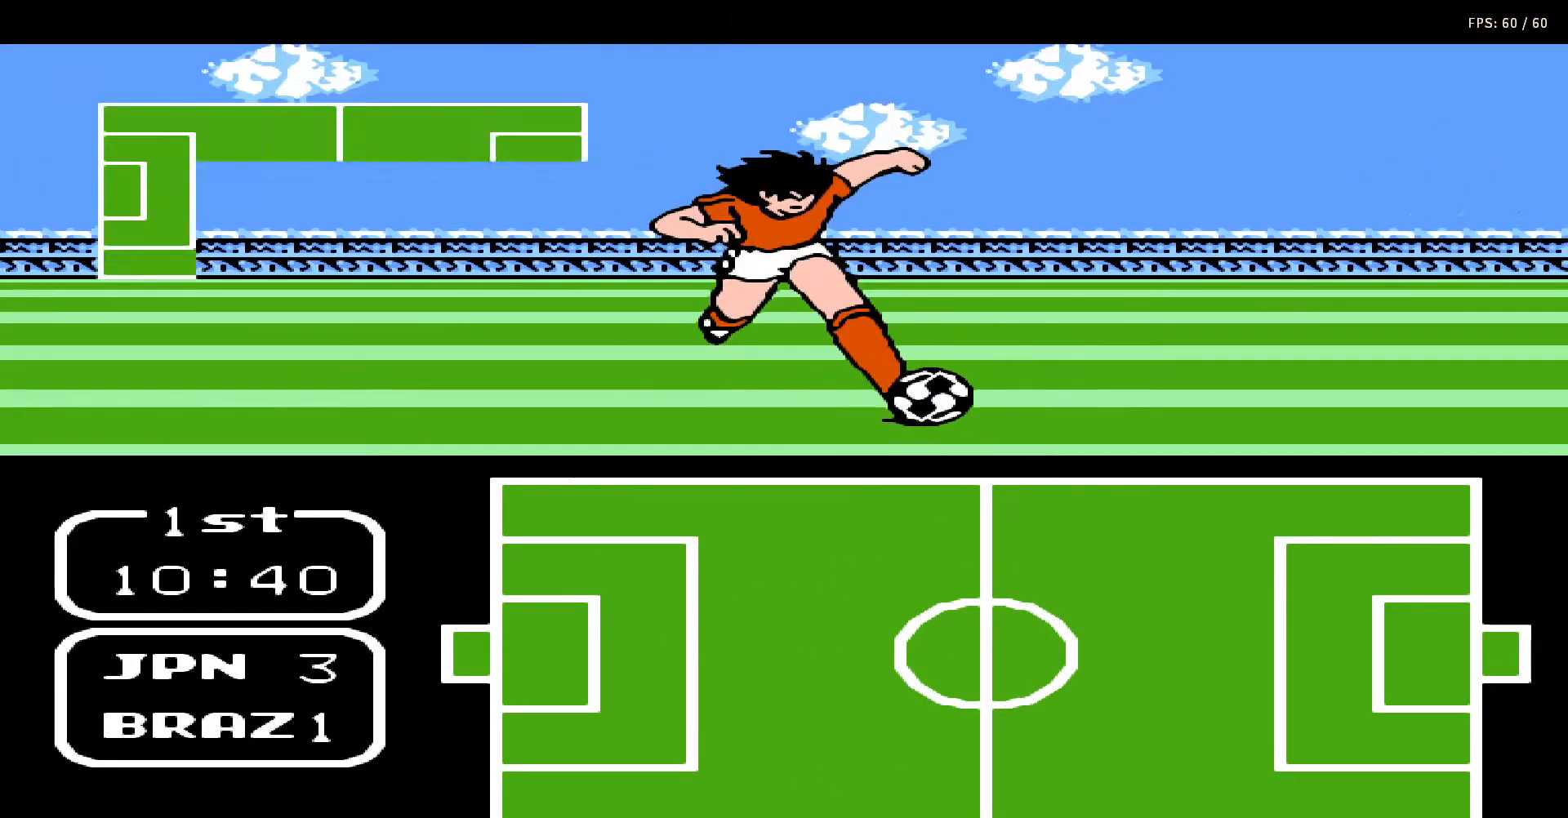
{"buttons": [], "events": []}
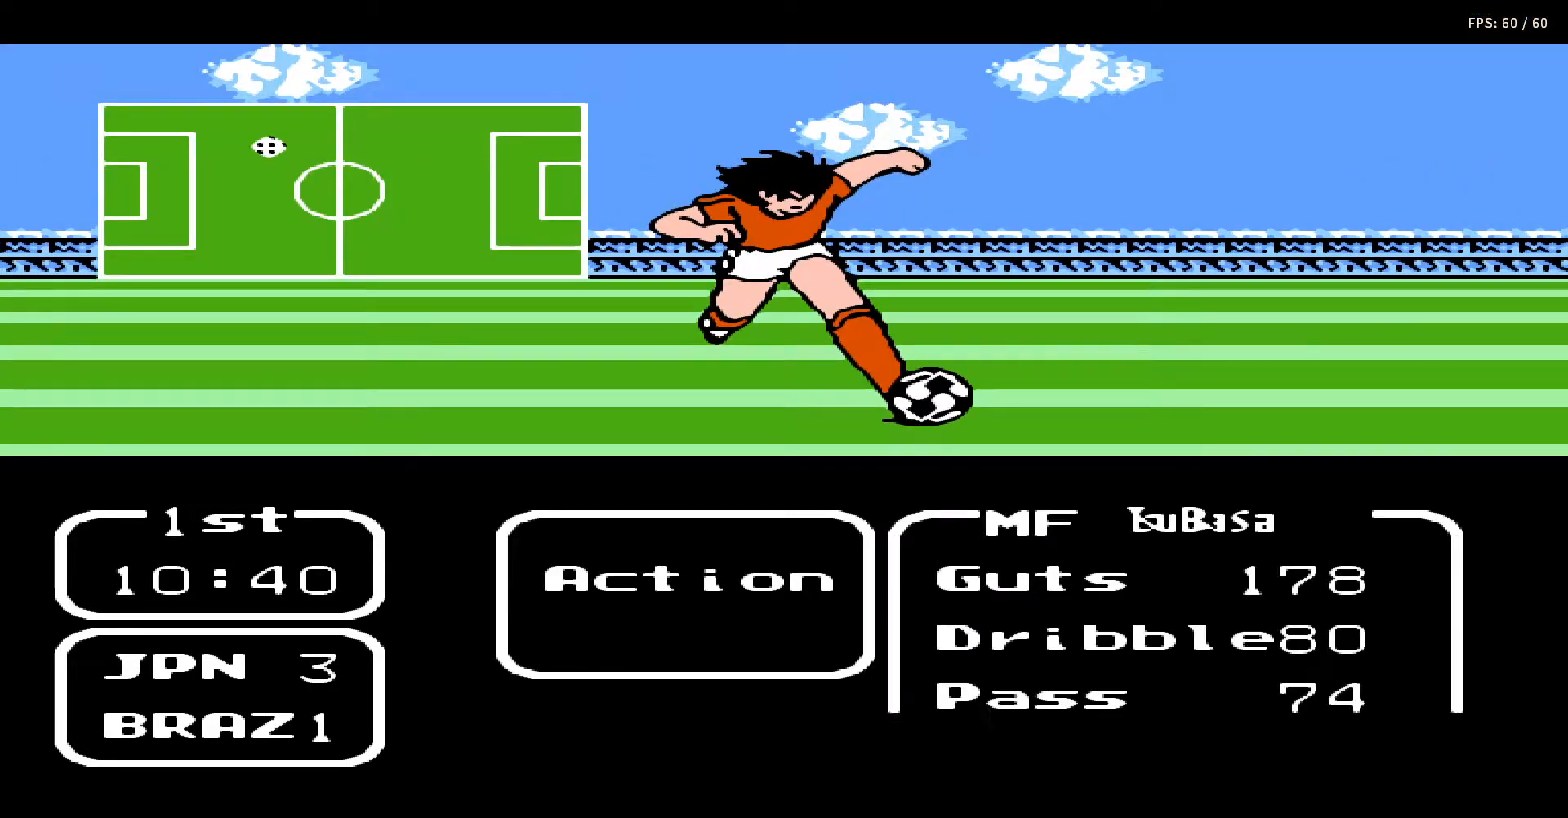
{"buttons": [], "events": [[167, "DPAD_LEFT", "down"], [250, "DPAD_LEFT", "up"], [333, "A", "down"], [483, "A", "up"]]}
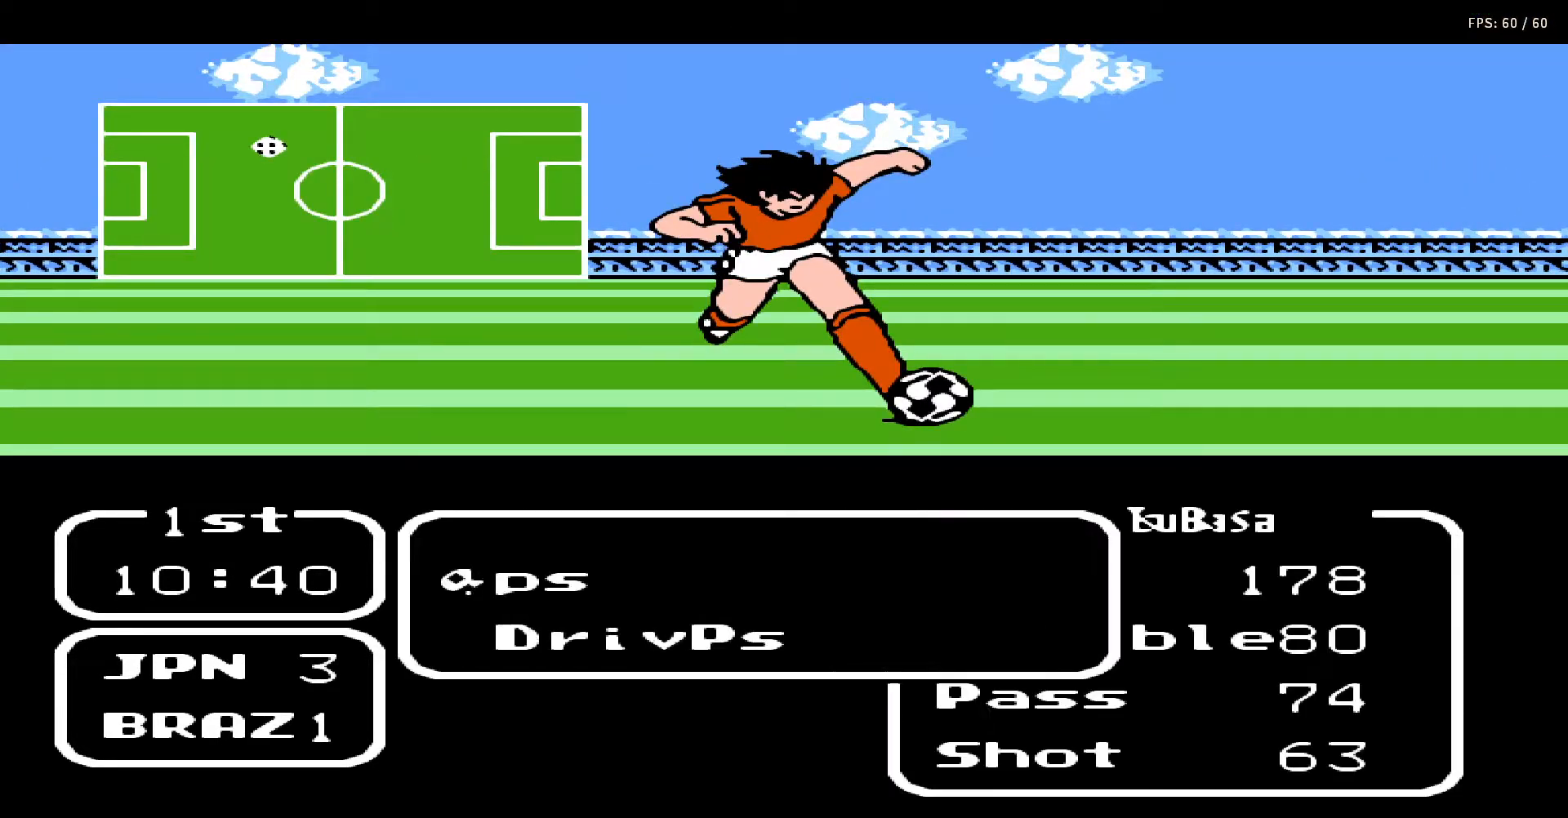
{"buttons": [], "events": []}
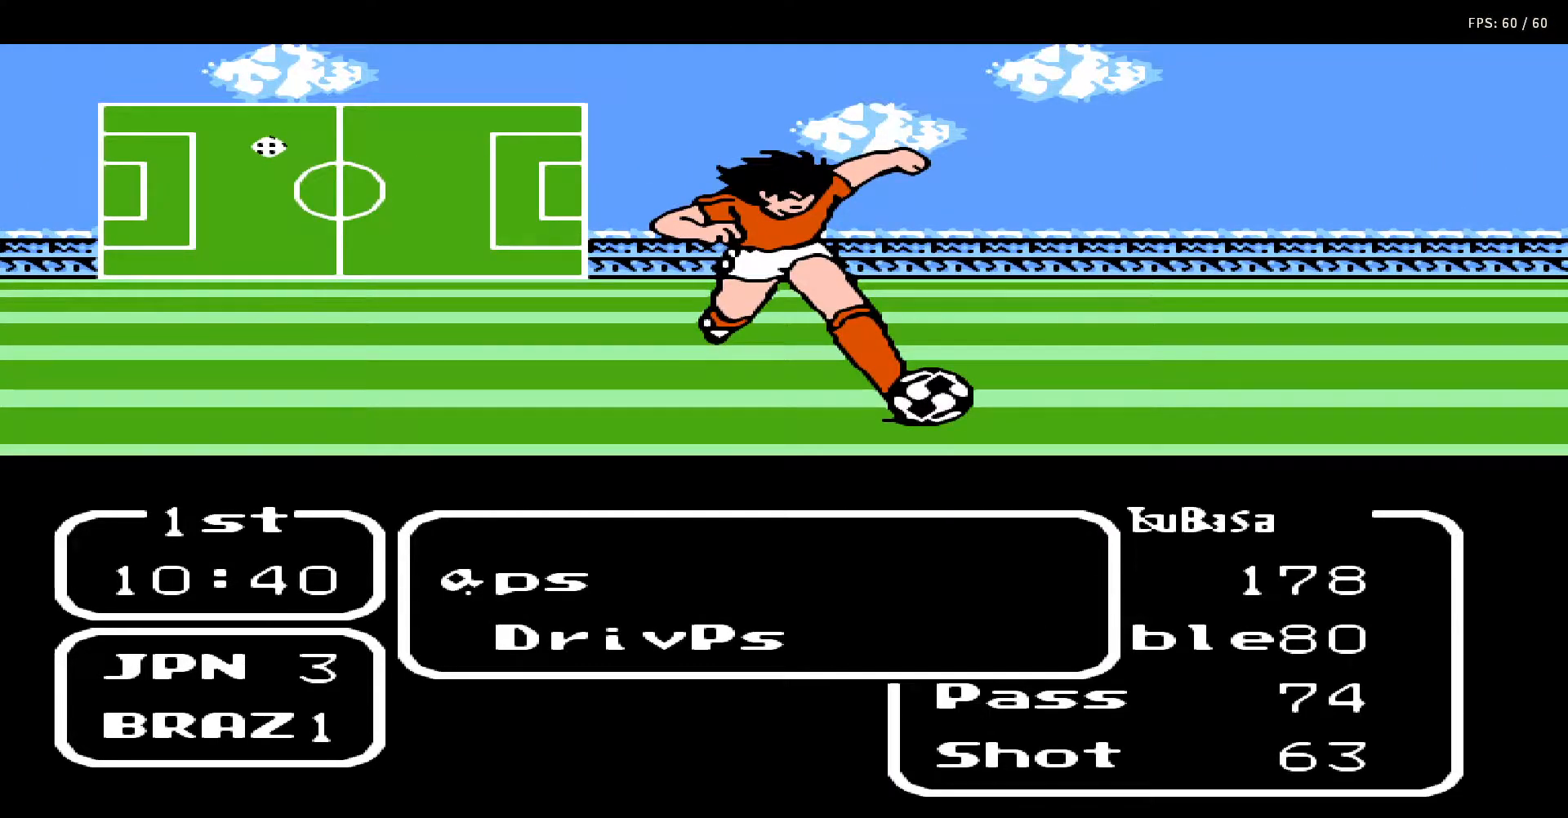
{"buttons": [], "events": [[33, "A", "down"], [167, "A", "up"]]}
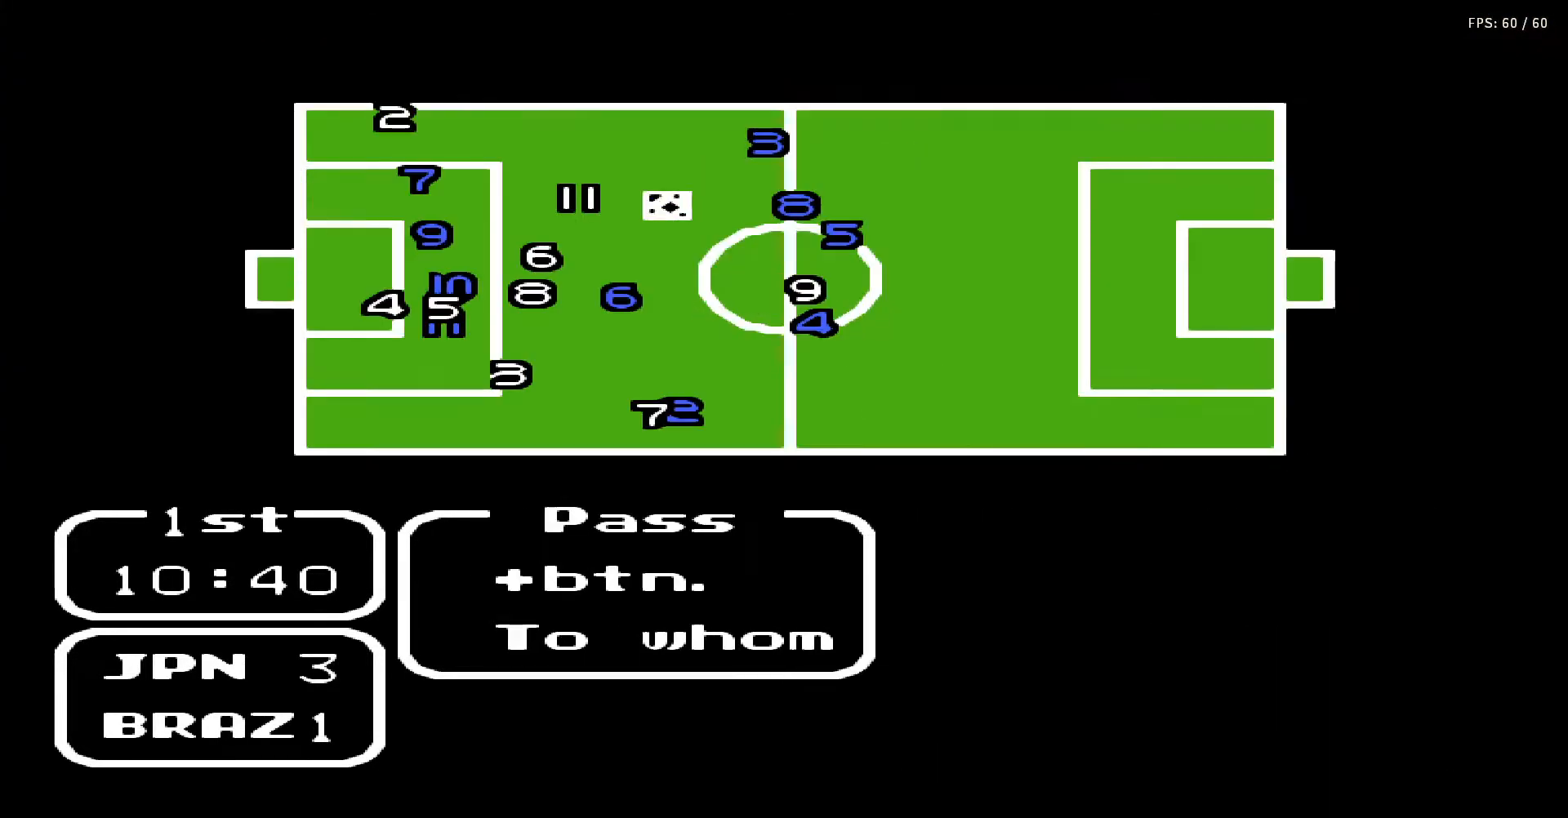
{"buttons": ["DPAD_DOWN"], "events": [[33, "DPAD_LEFT", "down"], [133, "DPAD_LEFT", "up"], [200, "DPAD_LEFT", "down"], [283, "DPAD_LEFT", "up"], [433, "DPAD_DOWN", "down"]]}
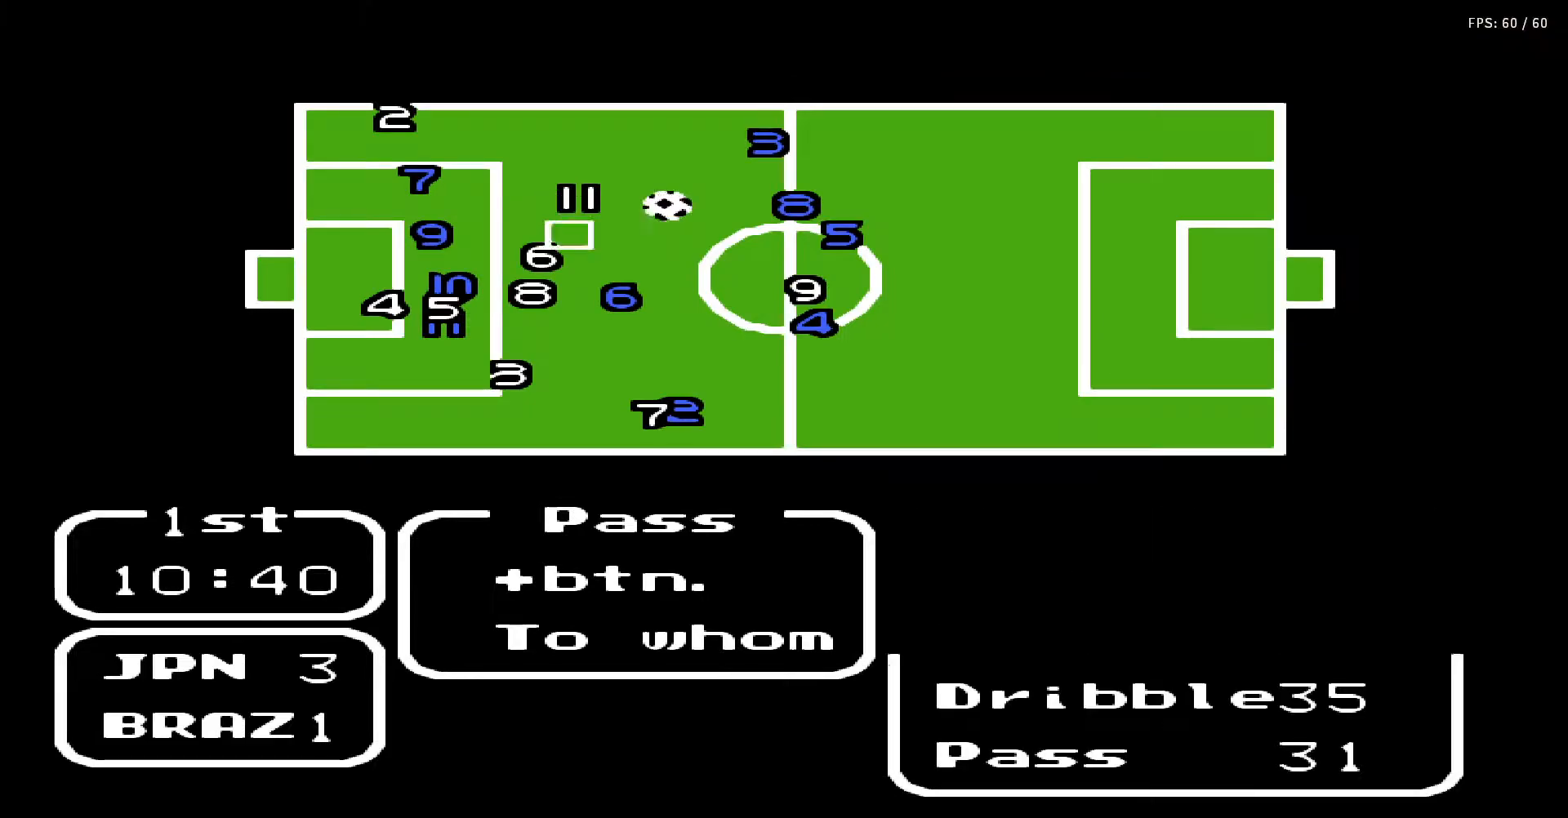
{"buttons": ["DPAD_LEFT"], "events": [[50, "DPAD_DOWN", "up"], [117, "DPAD_DOWN", "down"], [217, "DPAD_DOWN", "up"], [467, "DPAD_LEFT", "down"]]}
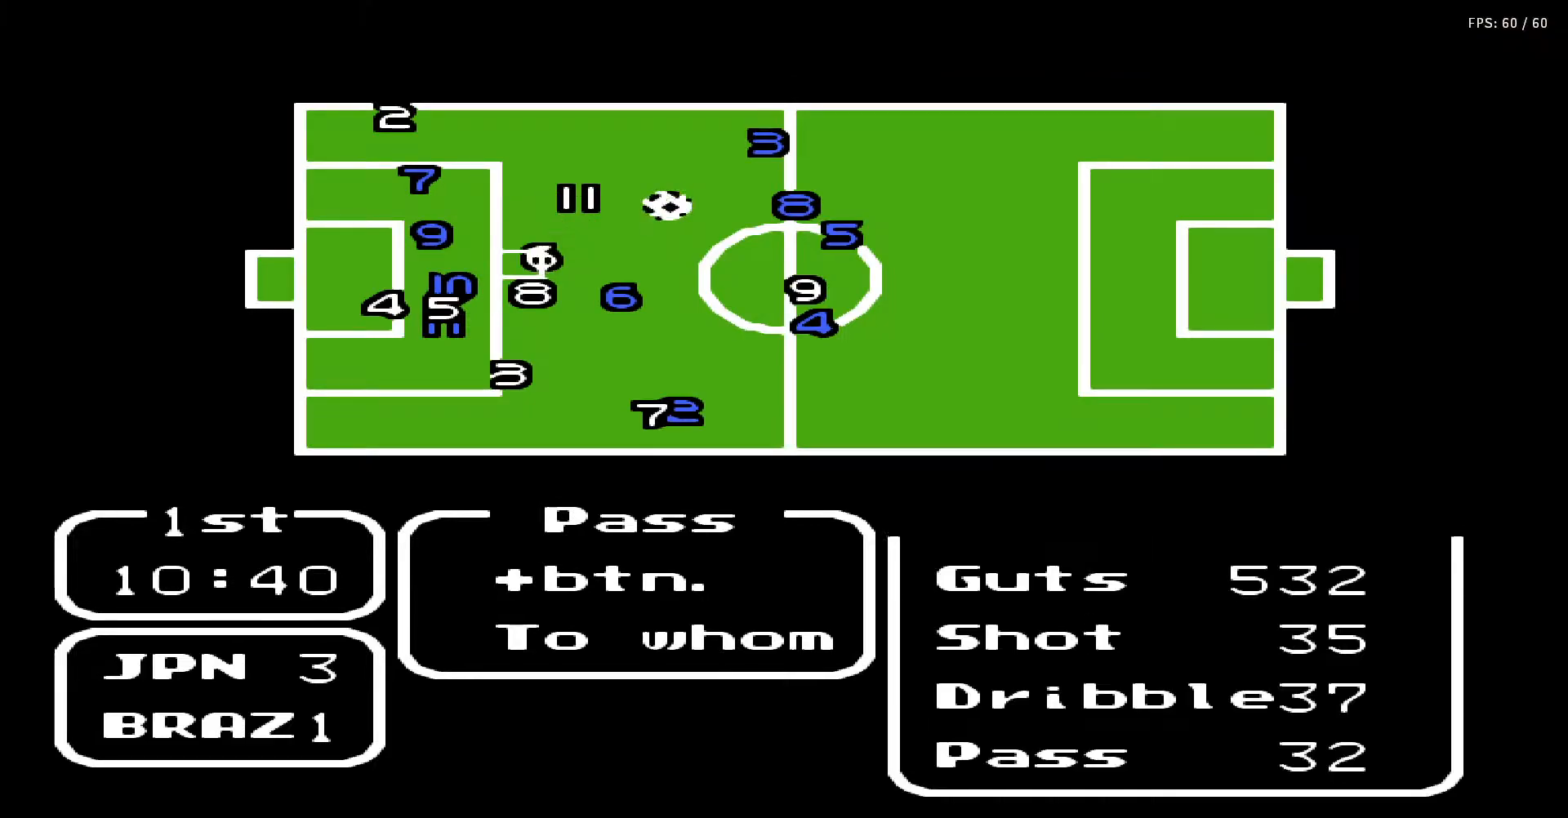
{"buttons": [], "events": [[33, "DPAD_LEFT", "up"], [133, "DPAD_DOWN", "down"], [233, "DPAD_DOWN", "up"]]}
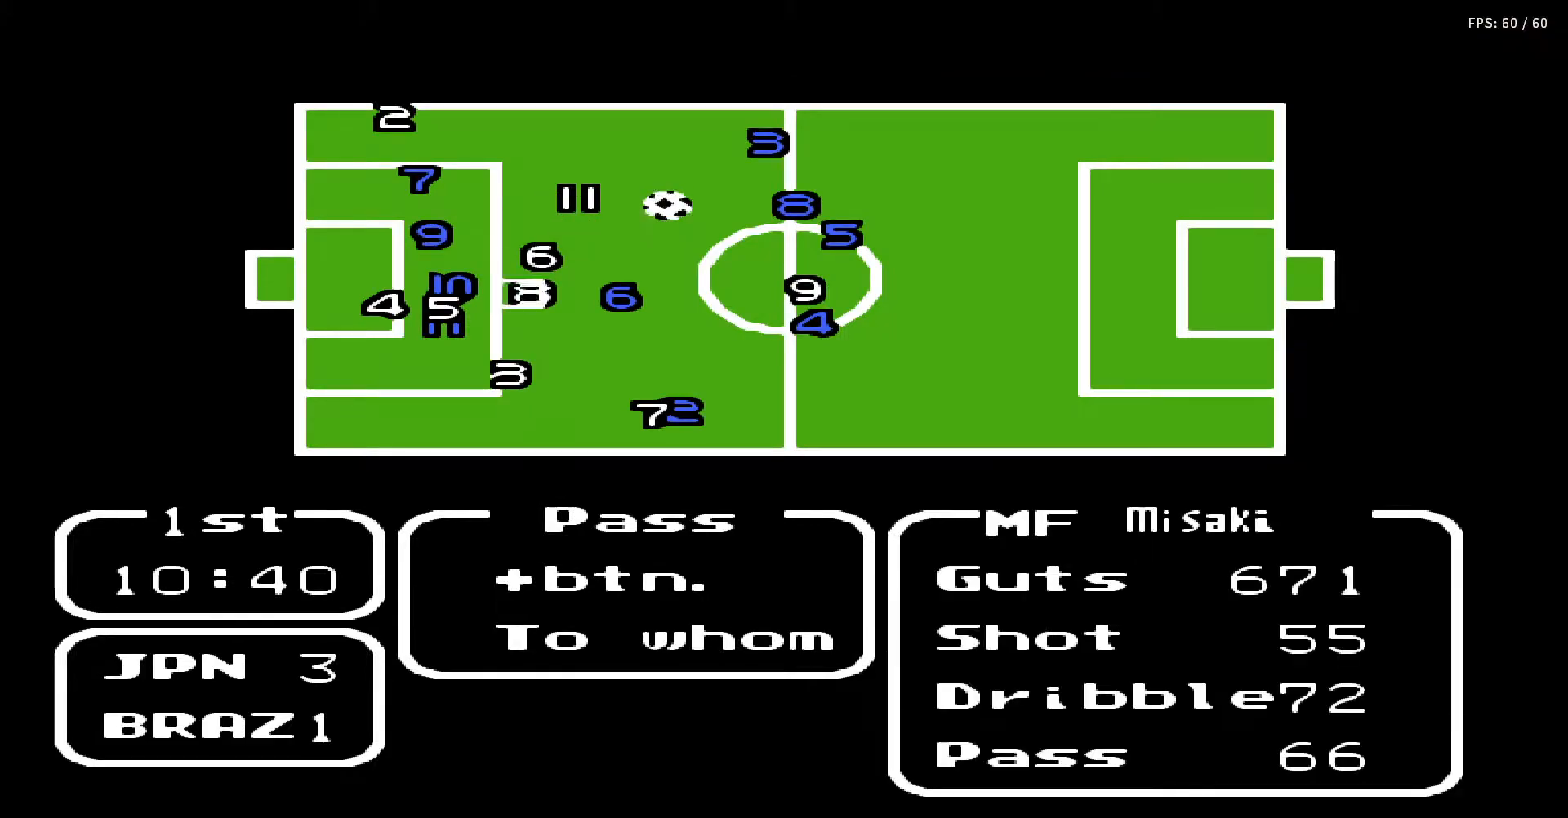
{"buttons": [], "events": [[333, "A", "down"], [450, "A", "up"]]}
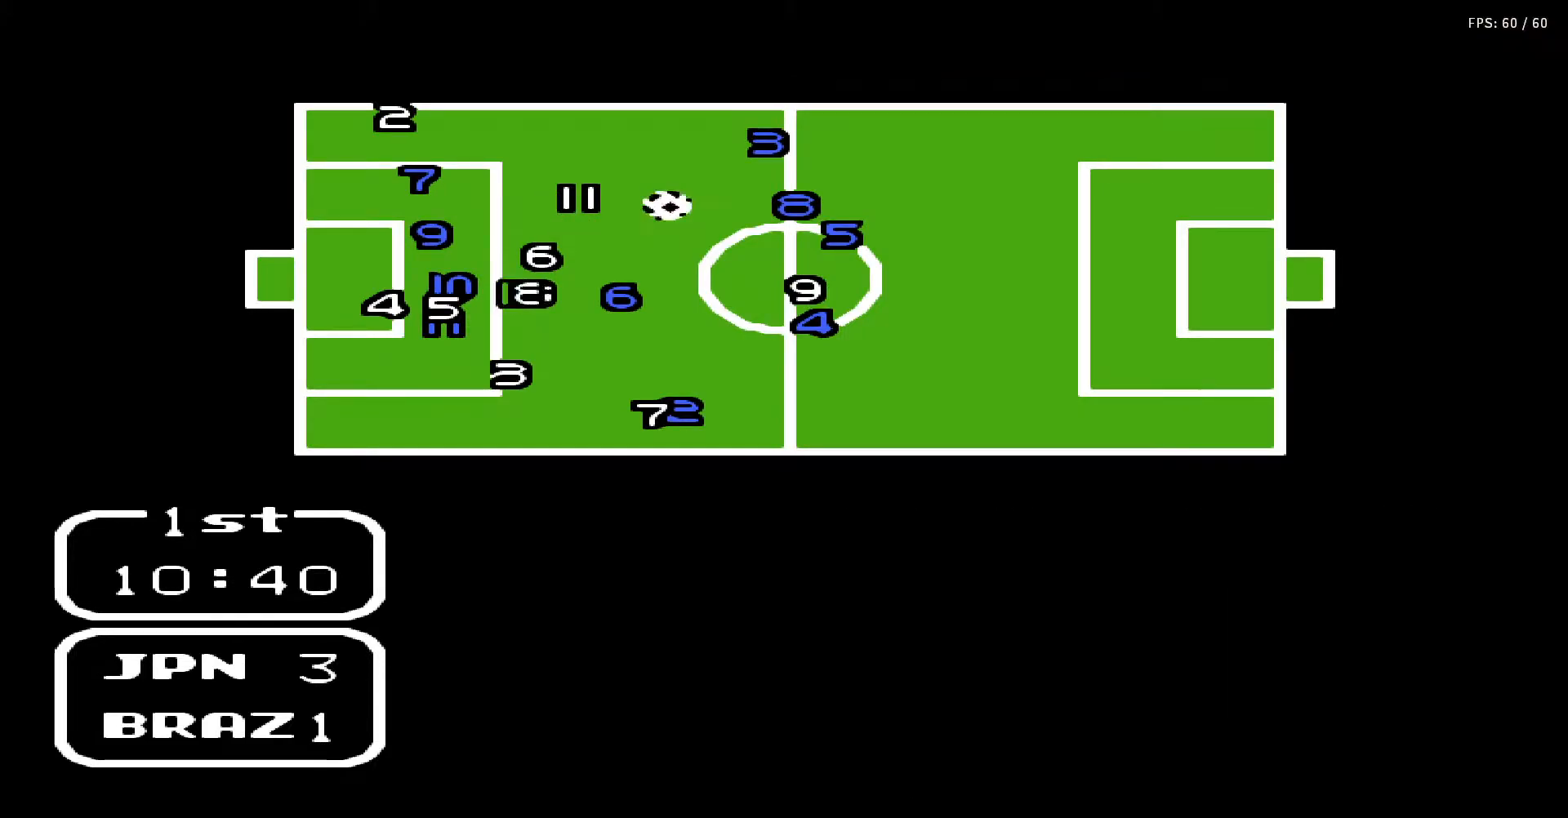
{"buttons": ["DPAD_UP"], "events": [[200, "A", "down"], [200, "DPAD_UP", "down"], [217, "B", "down"], [250, "DPAD_UP", "up"], [317, "A", "up"], [317, "B", "up"], [333, "DPAD_UP", "down"], [400, "A", "down"], [400, "B", "down"], [417, "DPAD_UP", "up"], [450, "A", "up"], [450, "B", "up"], [467, "DPAD_UP", "down"]]}
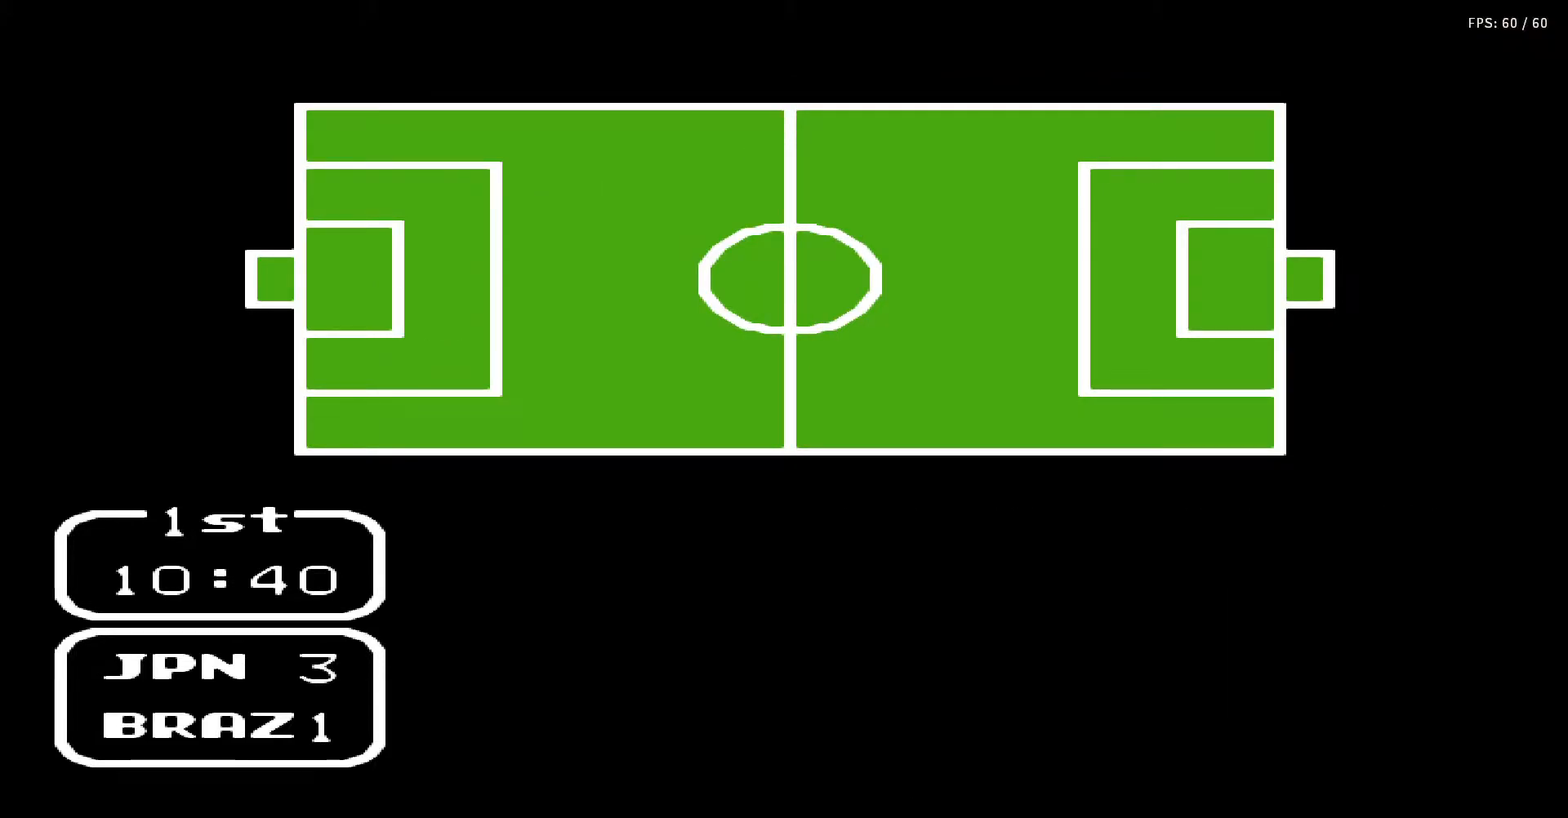
{"buttons": [], "events": [[33, "A", "down"], [67, "B", "down"], [67, "DPAD_UP", "up"], [150, "B", "up"], [150, "DPAD_UP", "down"], [167, "A", "up"], [233, "A", "down"], [233, "B", "down"], [233, "DPAD_UP", "up"], [250, "DPAD_UP", "down"], [283, "B", "up"], [300, "A", "up"], [350, "DPAD_UP", "up"], [383, "A", "down"], [400, "B", "down"], [400, "DPAD_UP", "down"], [450, "B", "up"], [483, "A", "up"], [483, "DPAD_UP", "up"]]}
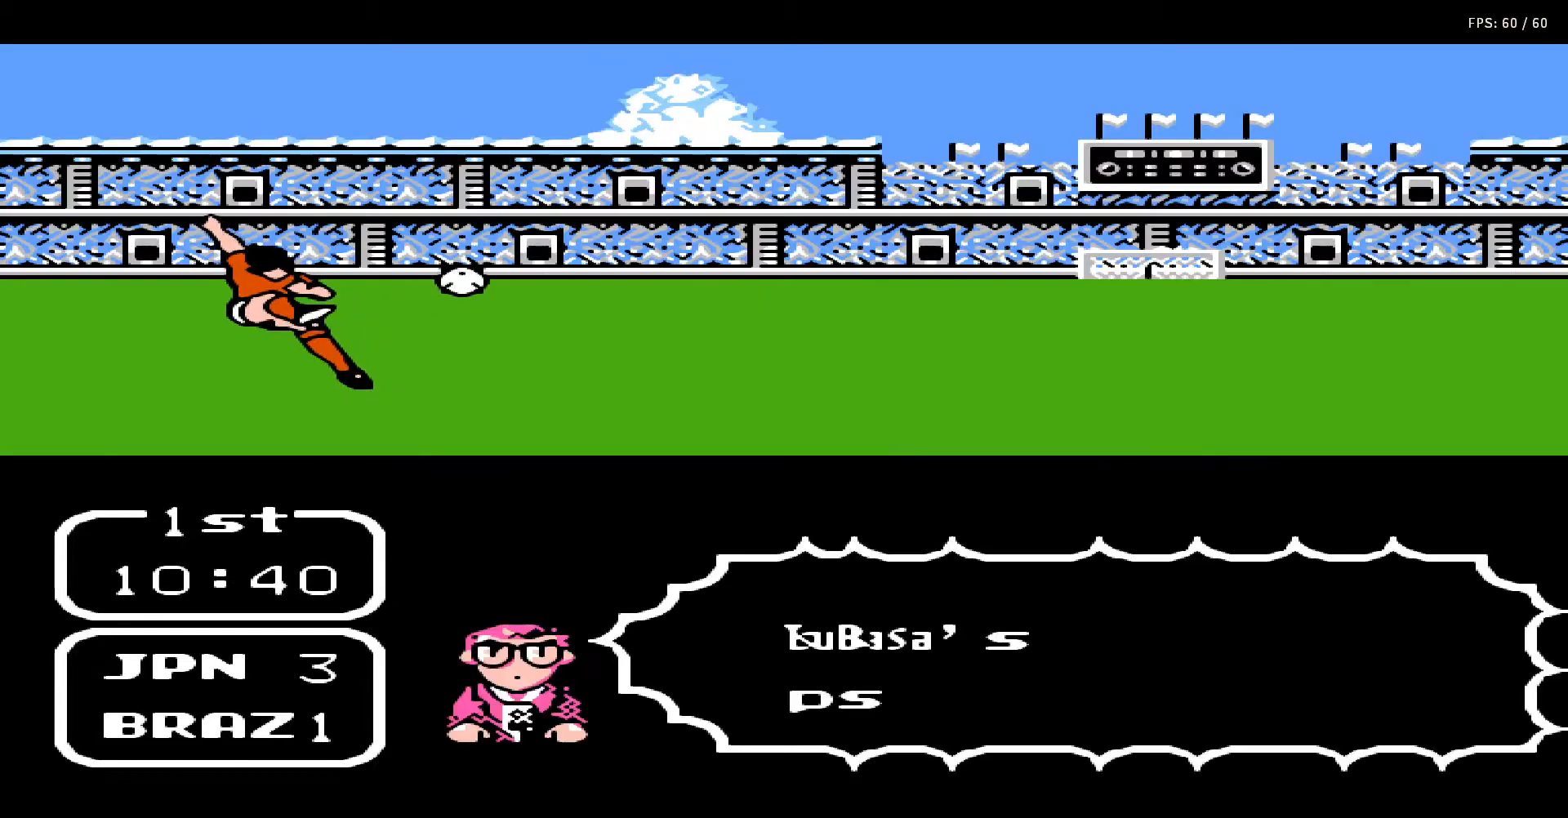
{"buttons": ["DPAD_UP"], "events": [[67, "A", "down"], [67, "B", "down"], [67, "DPAD_UP", "down"], [133, "A", "up"], [133, "B", "up"], [133, "DPAD_UP", "up"], [200, "DPAD_UP", "down"], [217, "A", "down"], [217, "B", "down"], [300, "B", "up"], [300, "DPAD_UP", "up"], [317, "A", "up"], [317, "DPAD_UP", "down"], [367, "A", "down"], [367, "B", "down"], [417, "DPAD_UP", "up"], [483, "A", "up"], [483, "B", "up"], [483, "DPAD_UP", "down"]]}
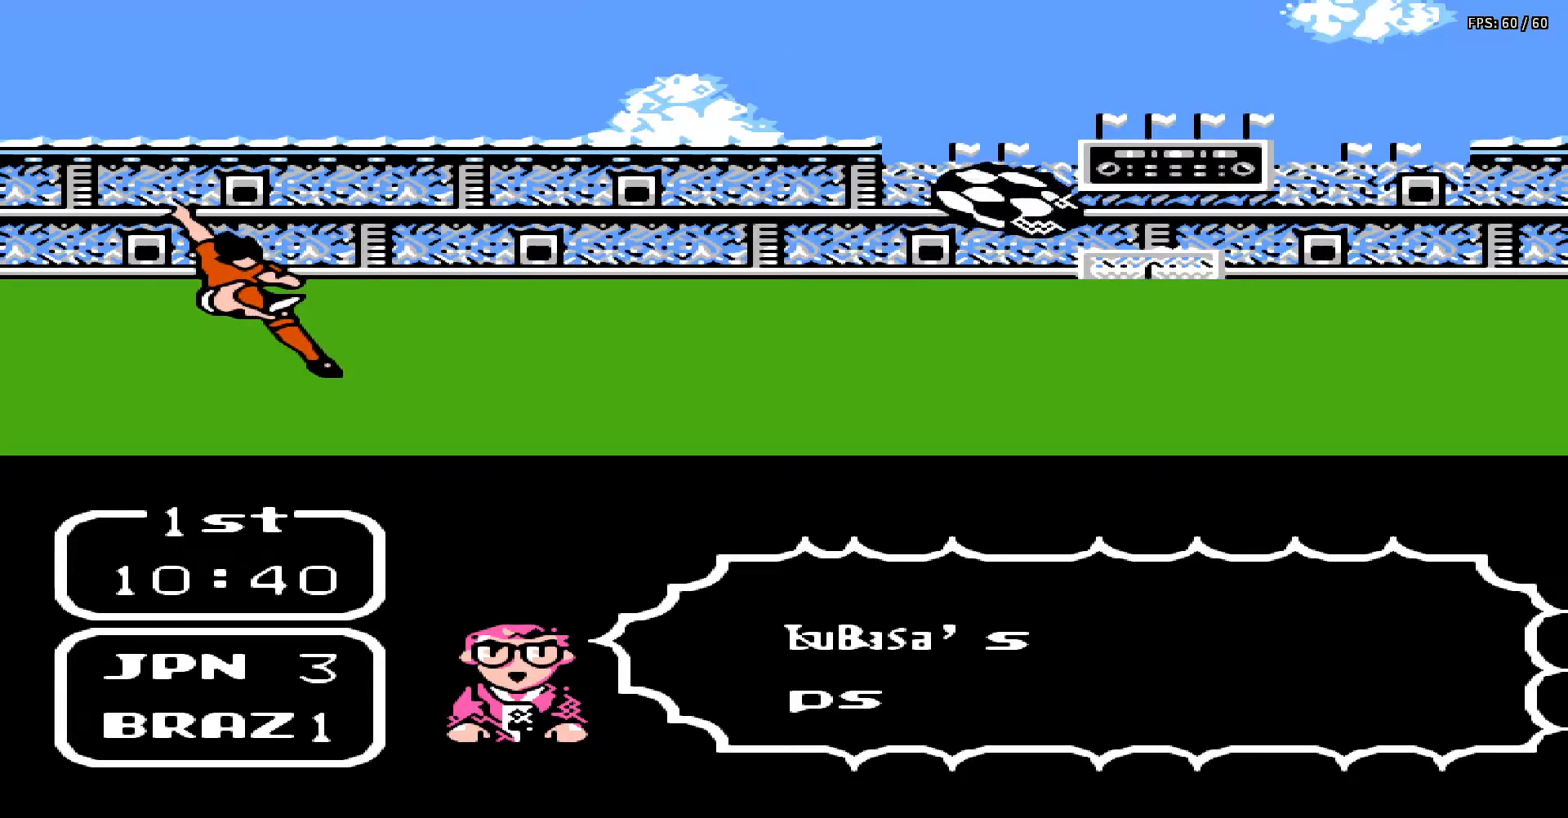
{"buttons": [], "events": [[67, "A", "down"], [67, "B", "down"], [67, "DPAD_UP", "up"], [117, "DPAD_UP", "down"], [133, "A", "up"], [133, "B", "up"], [217, "A", "down"], [217, "DPAD_UP", "up"], [233, "B", "down"], [250, "DPAD_UP", "down"], [283, "B", "up"], [300, "A", "up"], [333, "DPAD_UP", "up"], [383, "A", "down"], [383, "B", "down"], [400, "DPAD_UP", "down"], [450, "A", "up"], [450, "B", "up"], [450, "DPAD_UP", "up"]]}
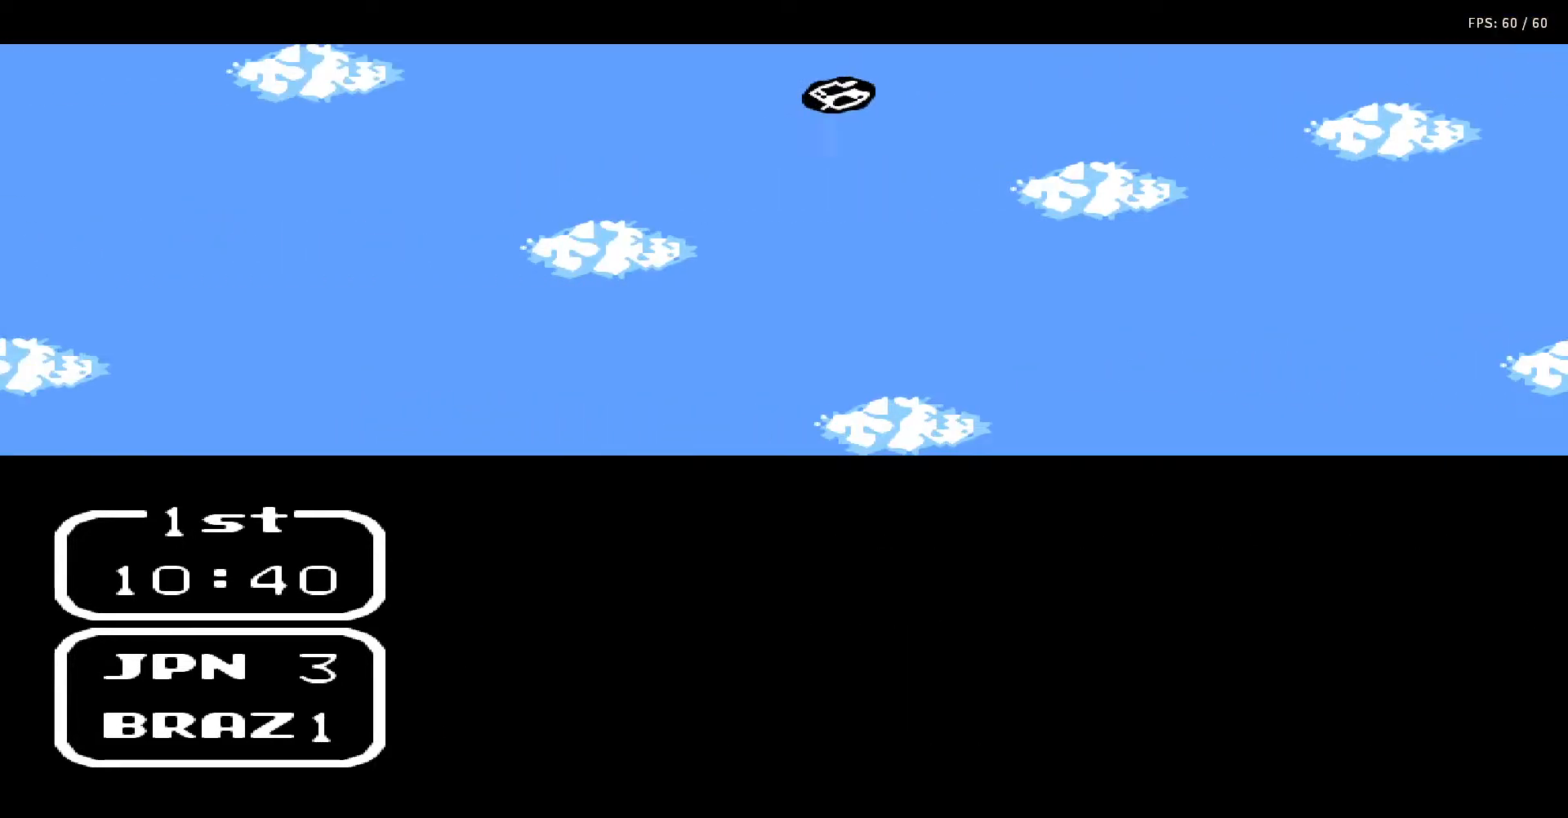
{"buttons": ["DPAD_UP"], "events": [[33, "DPAD_UP", "down"]]}
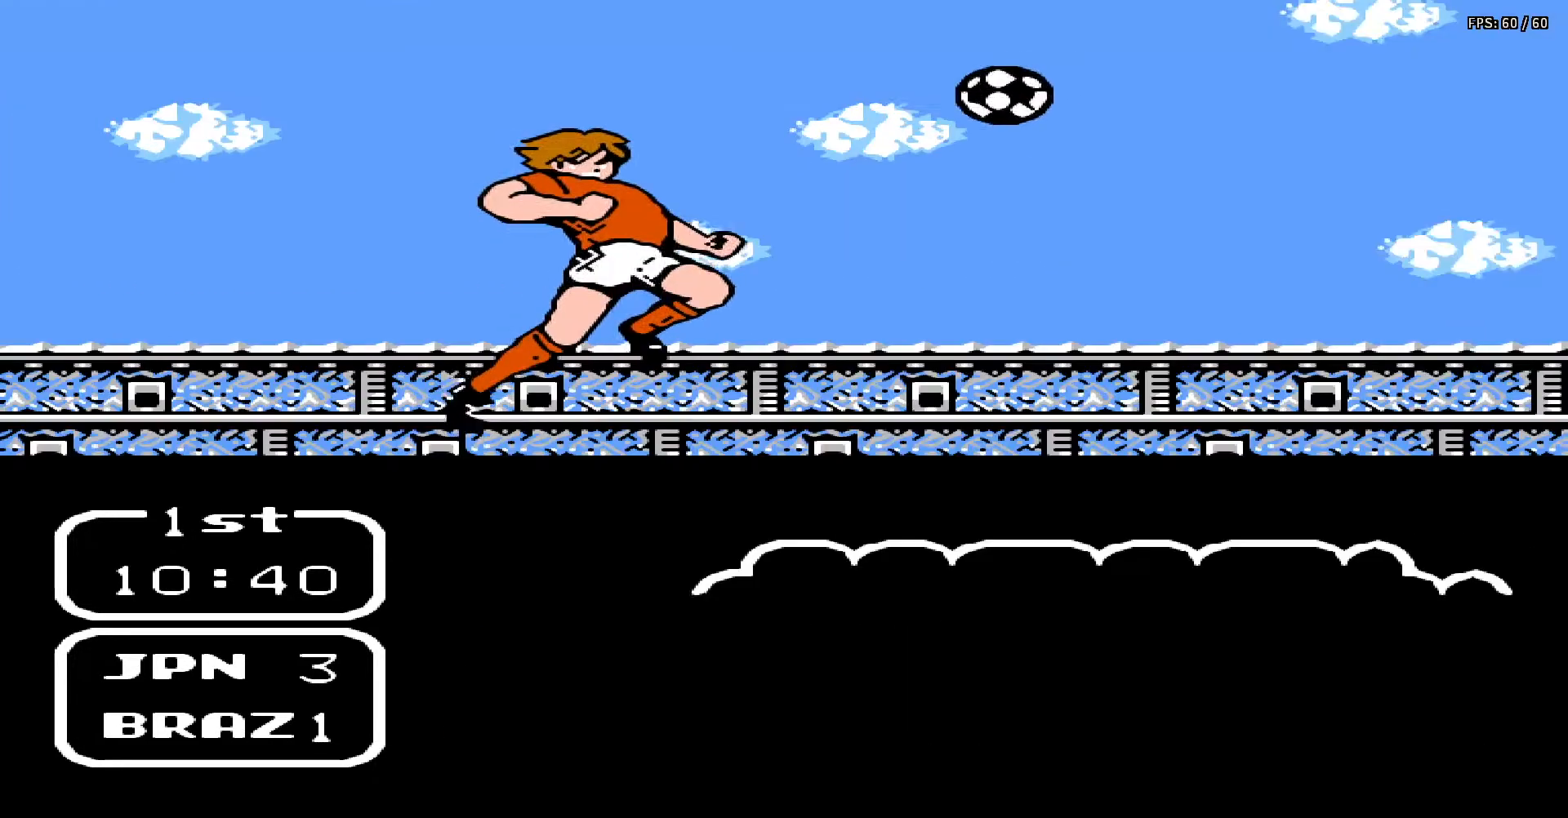
{"buttons": ["DPAD_UP"], "events": []}
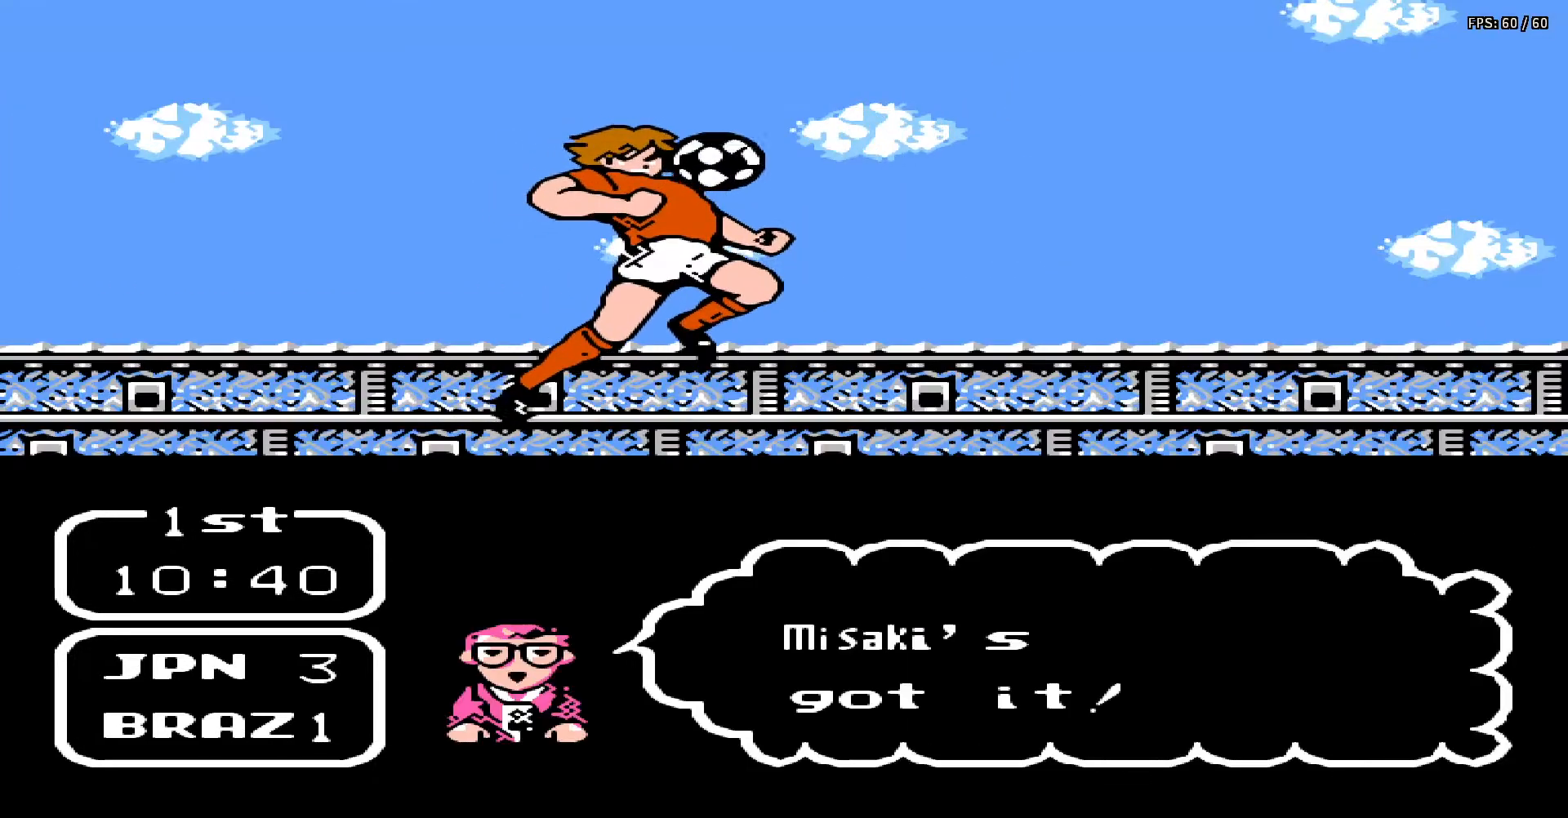
{"buttons": ["DPAD_UP"], "events": []}
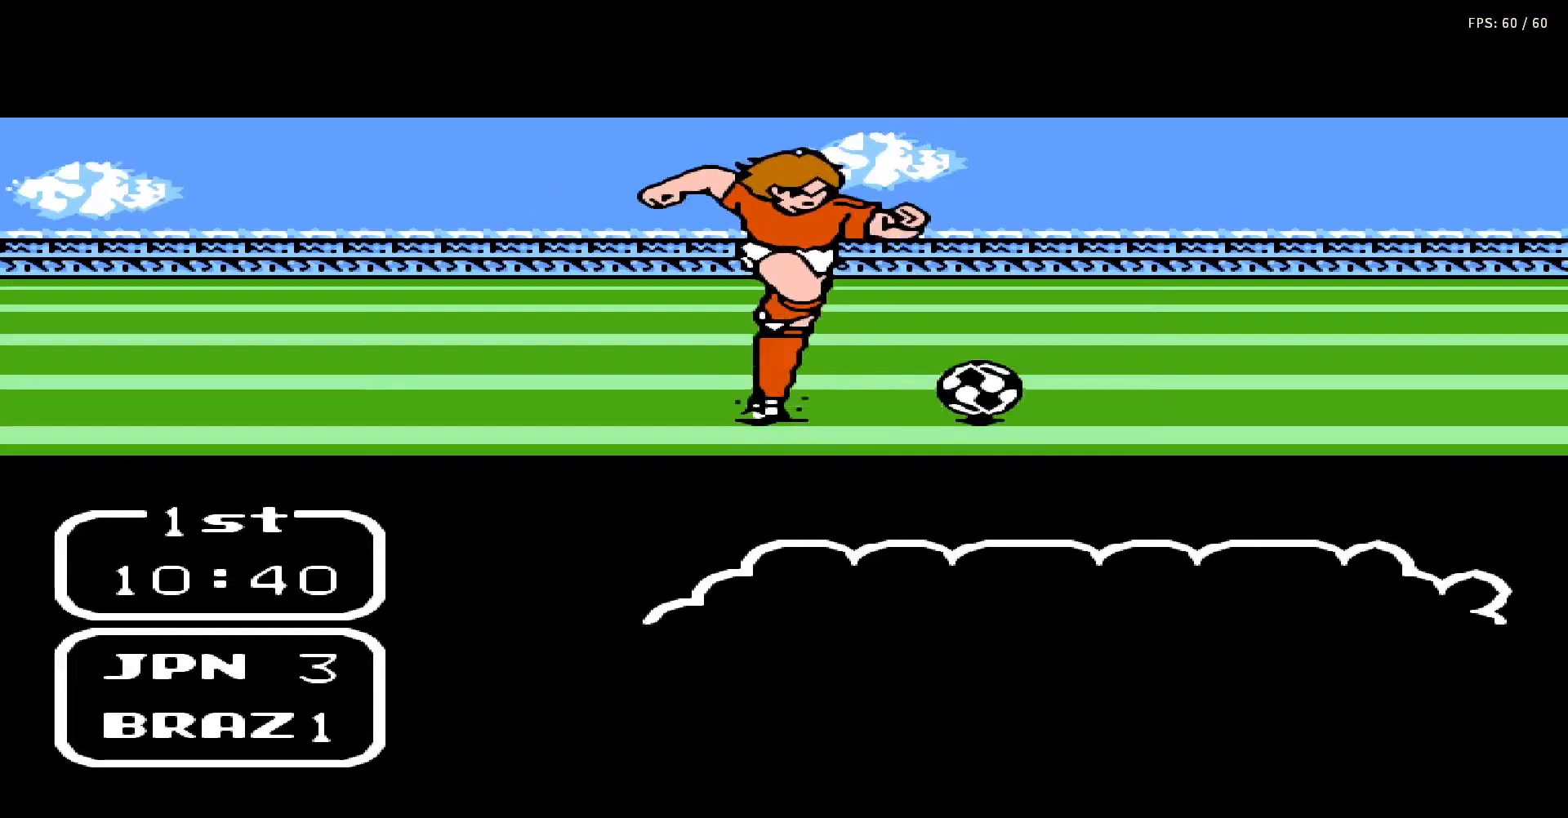
{"buttons": ["DPAD_UP"], "events": []}
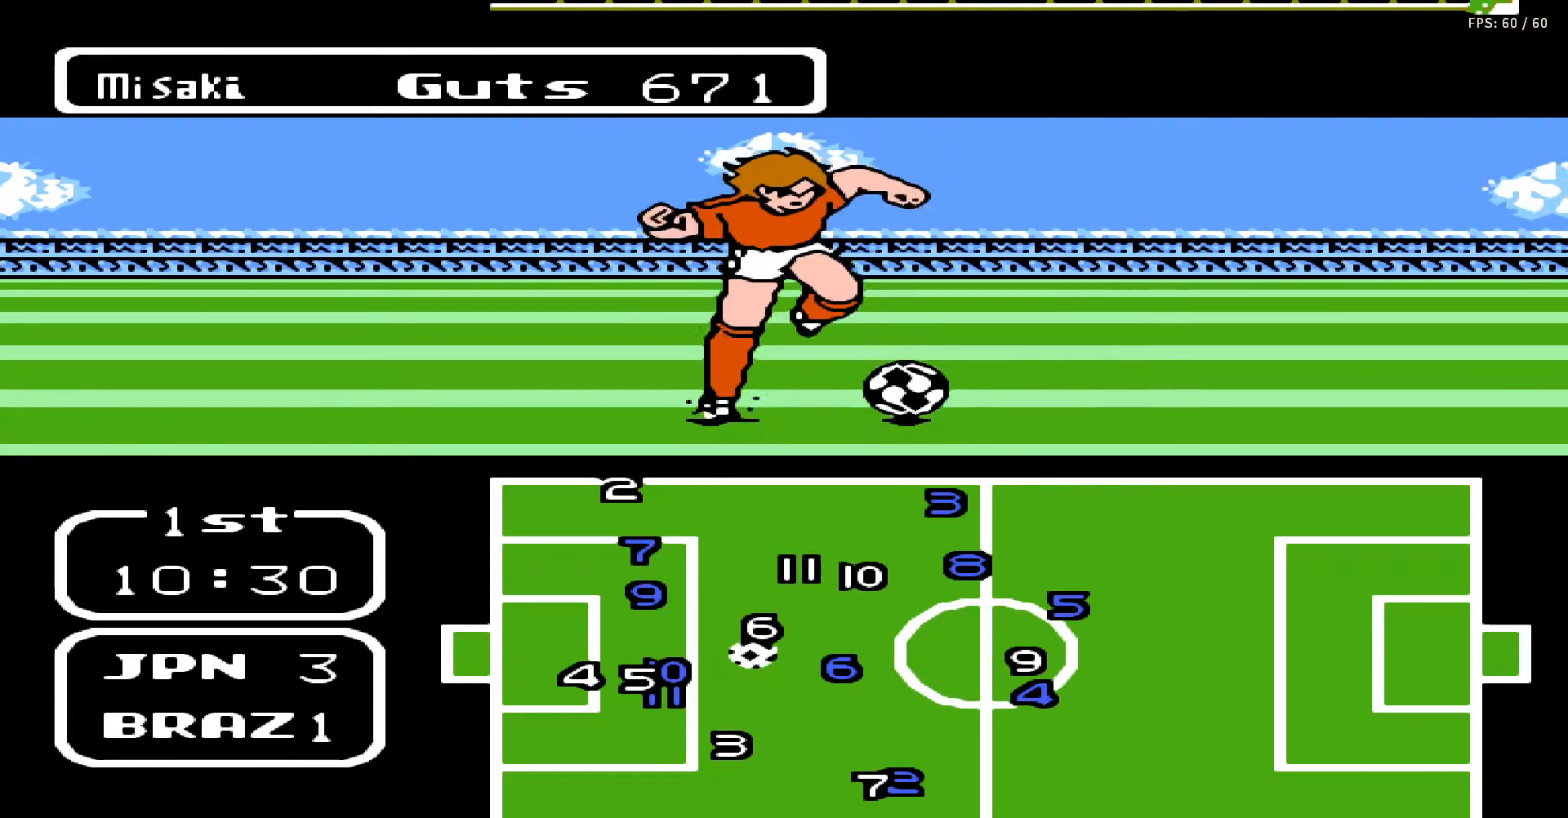
{"buttons": ["DPAD_UP", "DPAD_RIGHT"], "events": [[283, "DPAD_RIGHT", "down"]]}
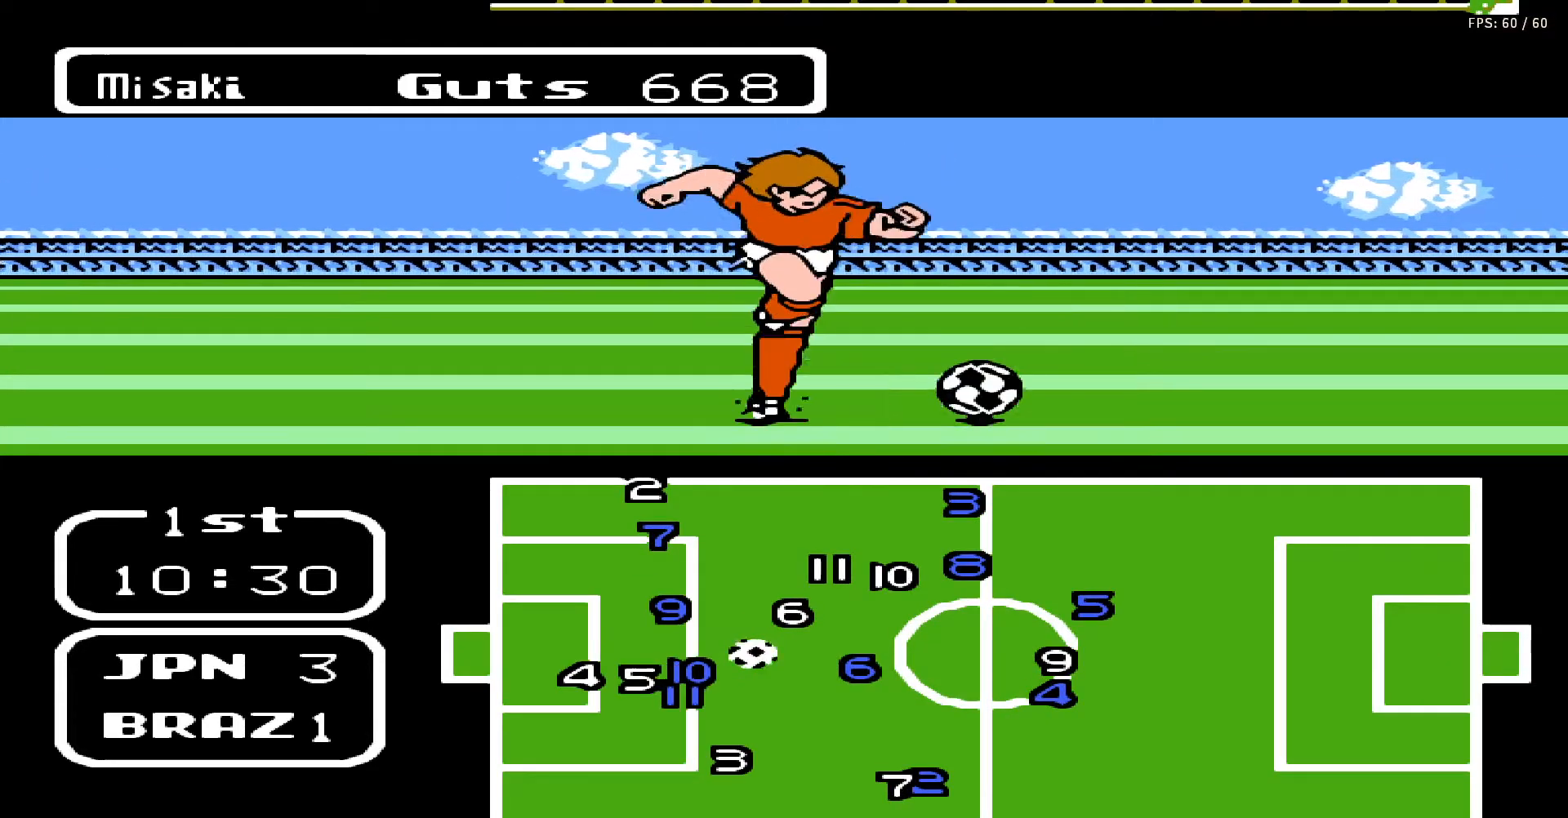
{"buttons": ["DPAD_UP", "DPAD_RIGHT"], "events": []}
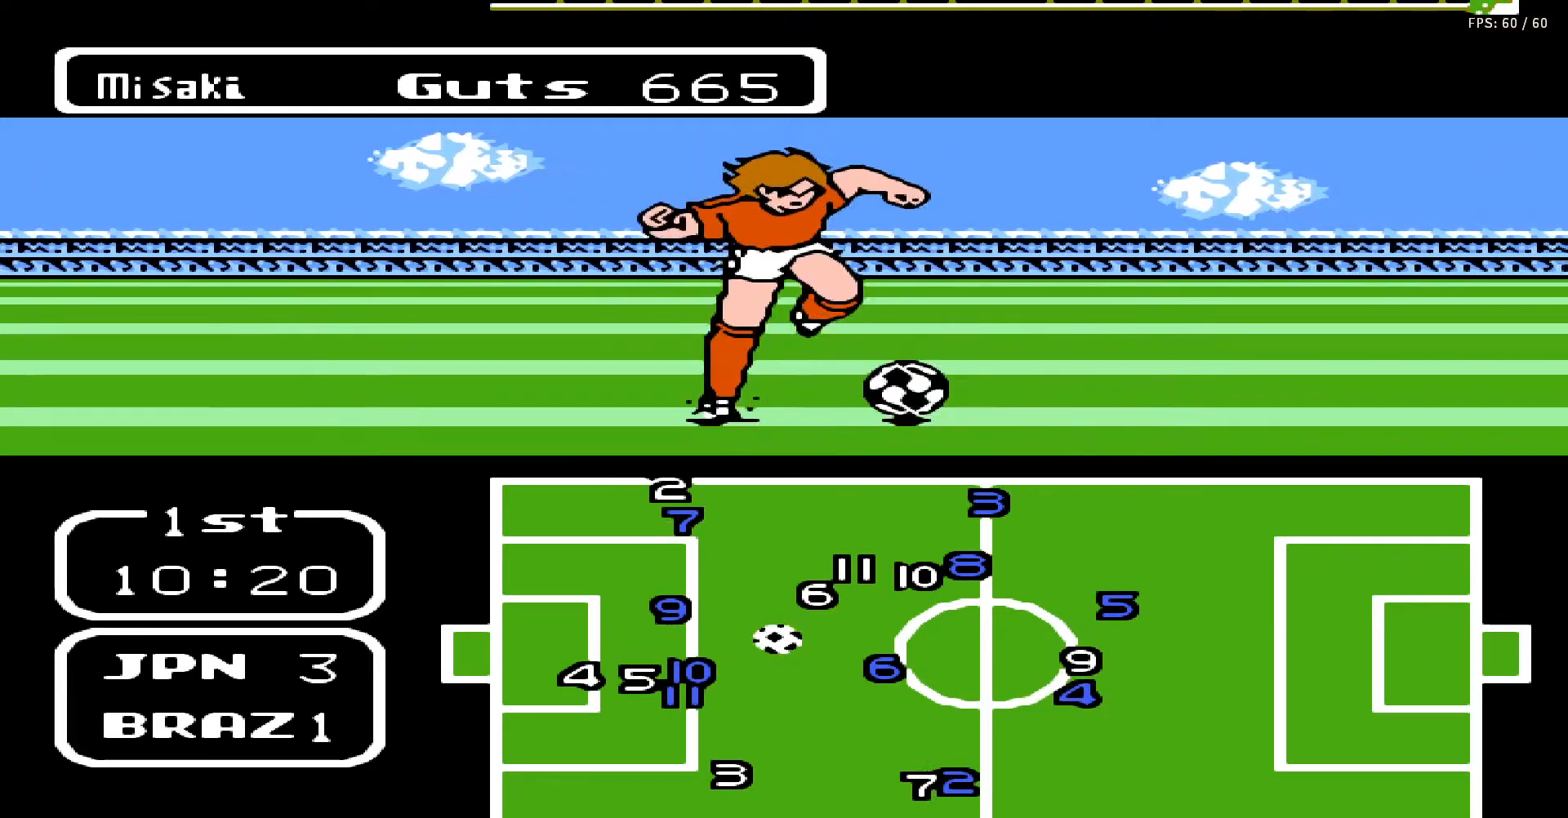
{"buttons": ["DPAD_UP", "DPAD_RIGHT"], "events": []}
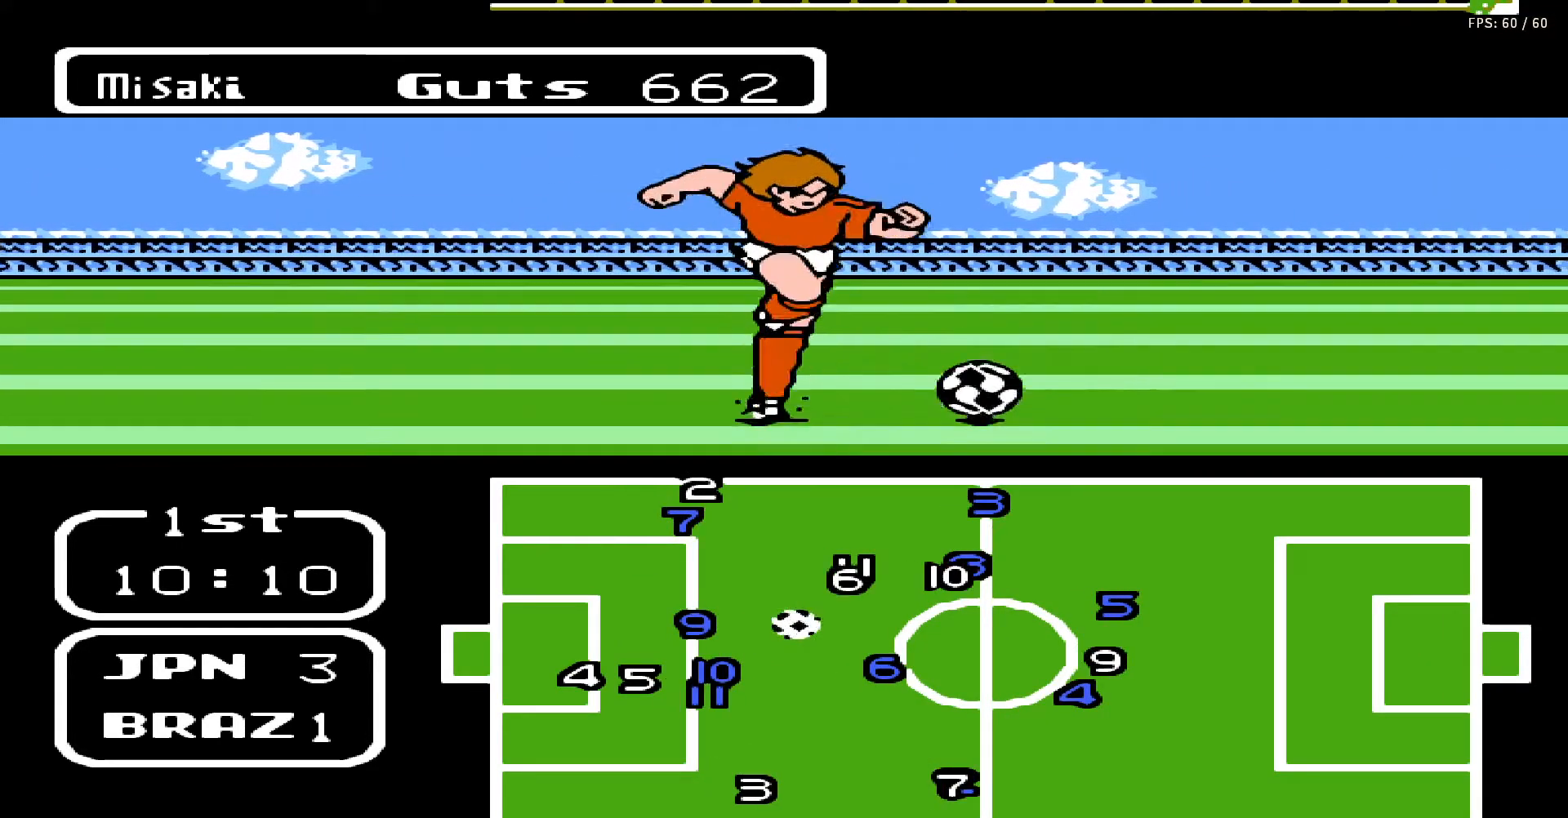
{"buttons": ["DPAD_UP", "DPAD_RIGHT"], "events": []}
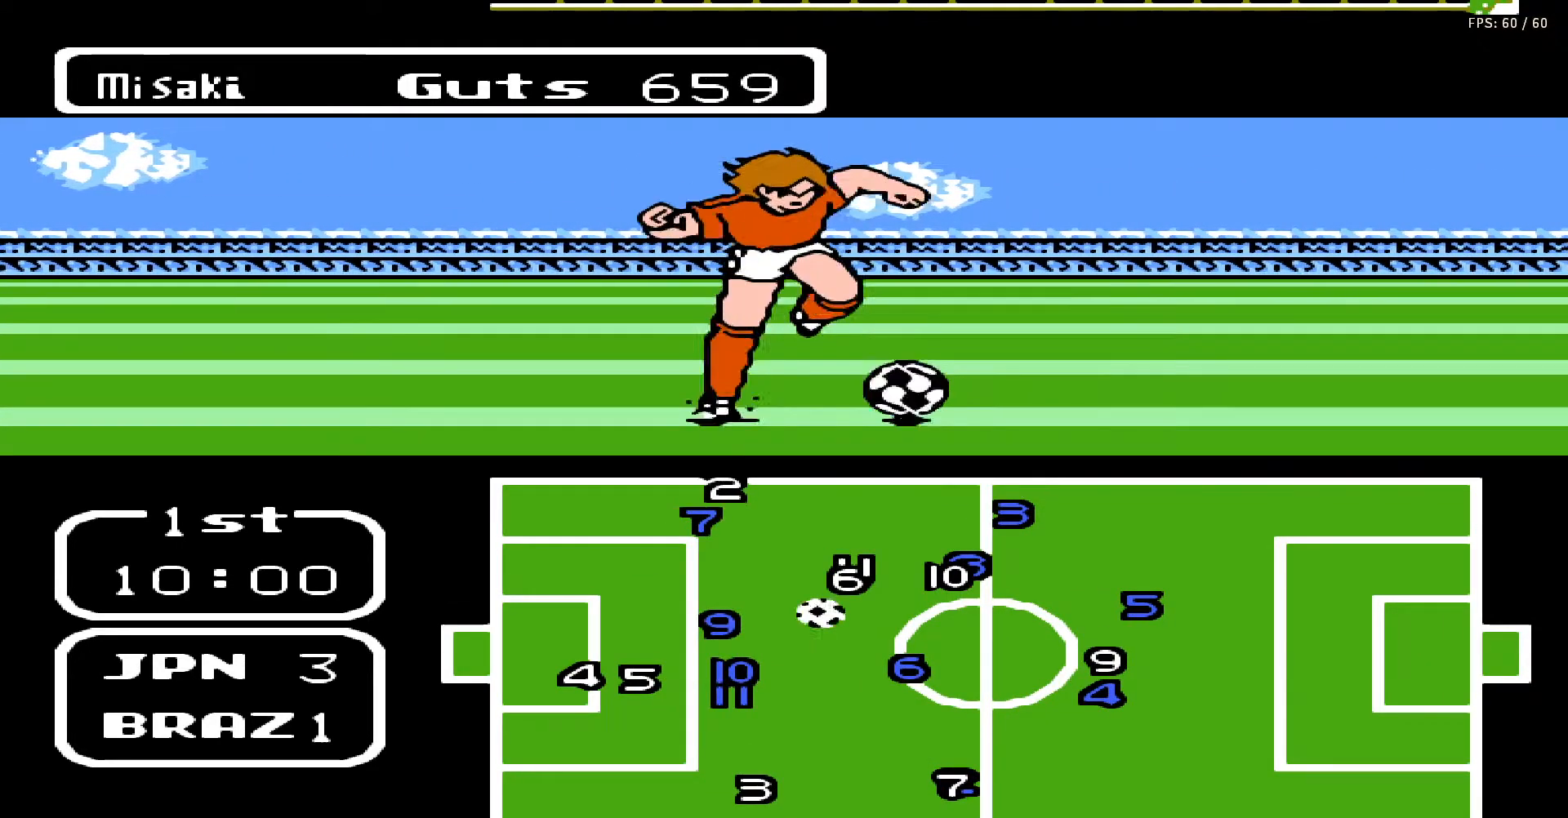
{"buttons": ["B", "DPAD_UP"], "events": [[333, "B", "down"], [467, "DPAD_RIGHT", "up"]]}
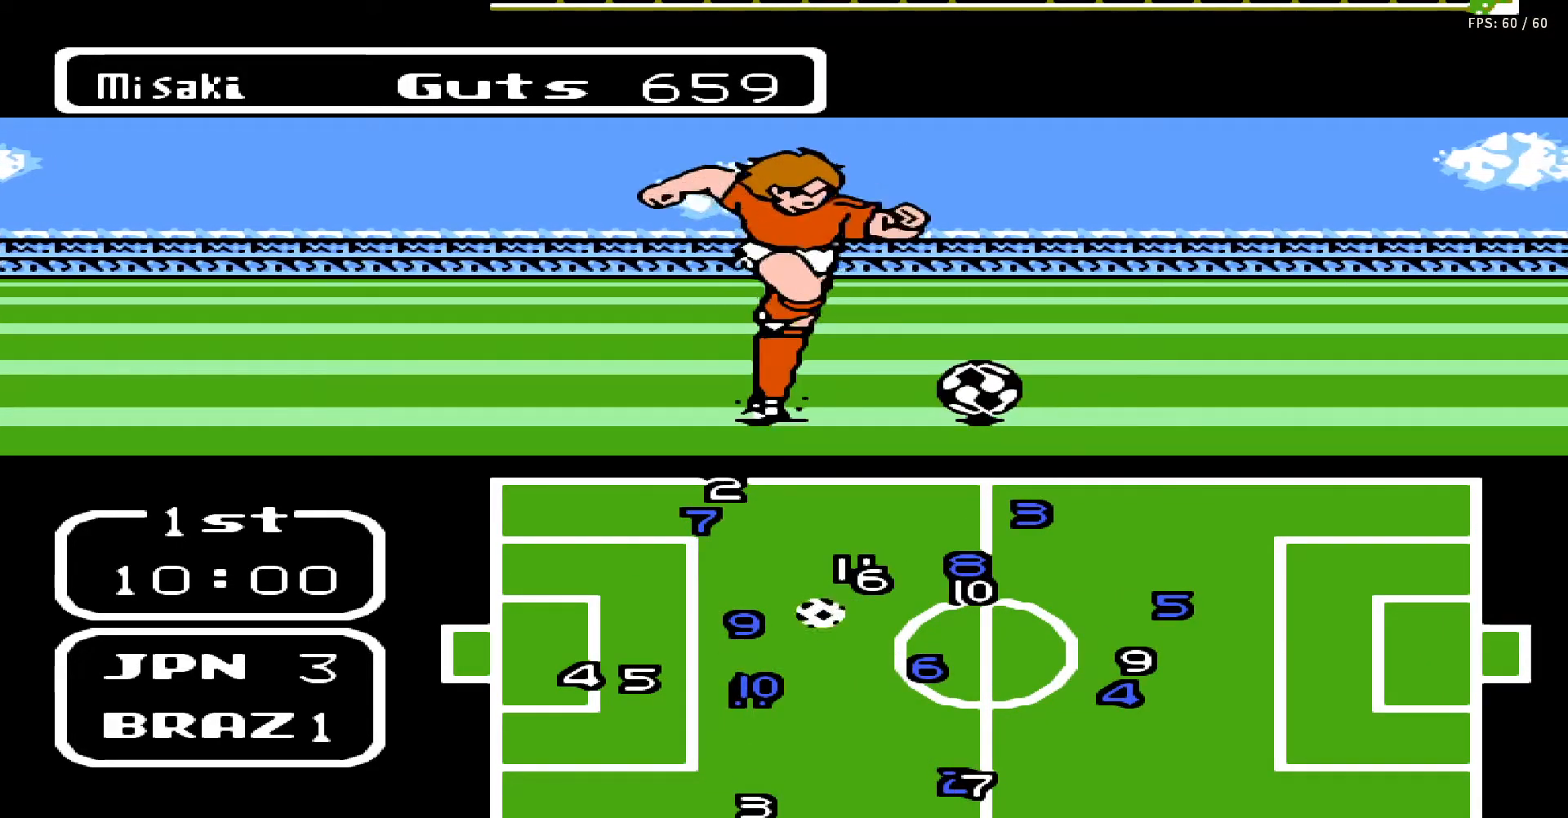
{"buttons": [], "events": [[33, "B", "up"], [33, "DPAD_UP", "up"]]}
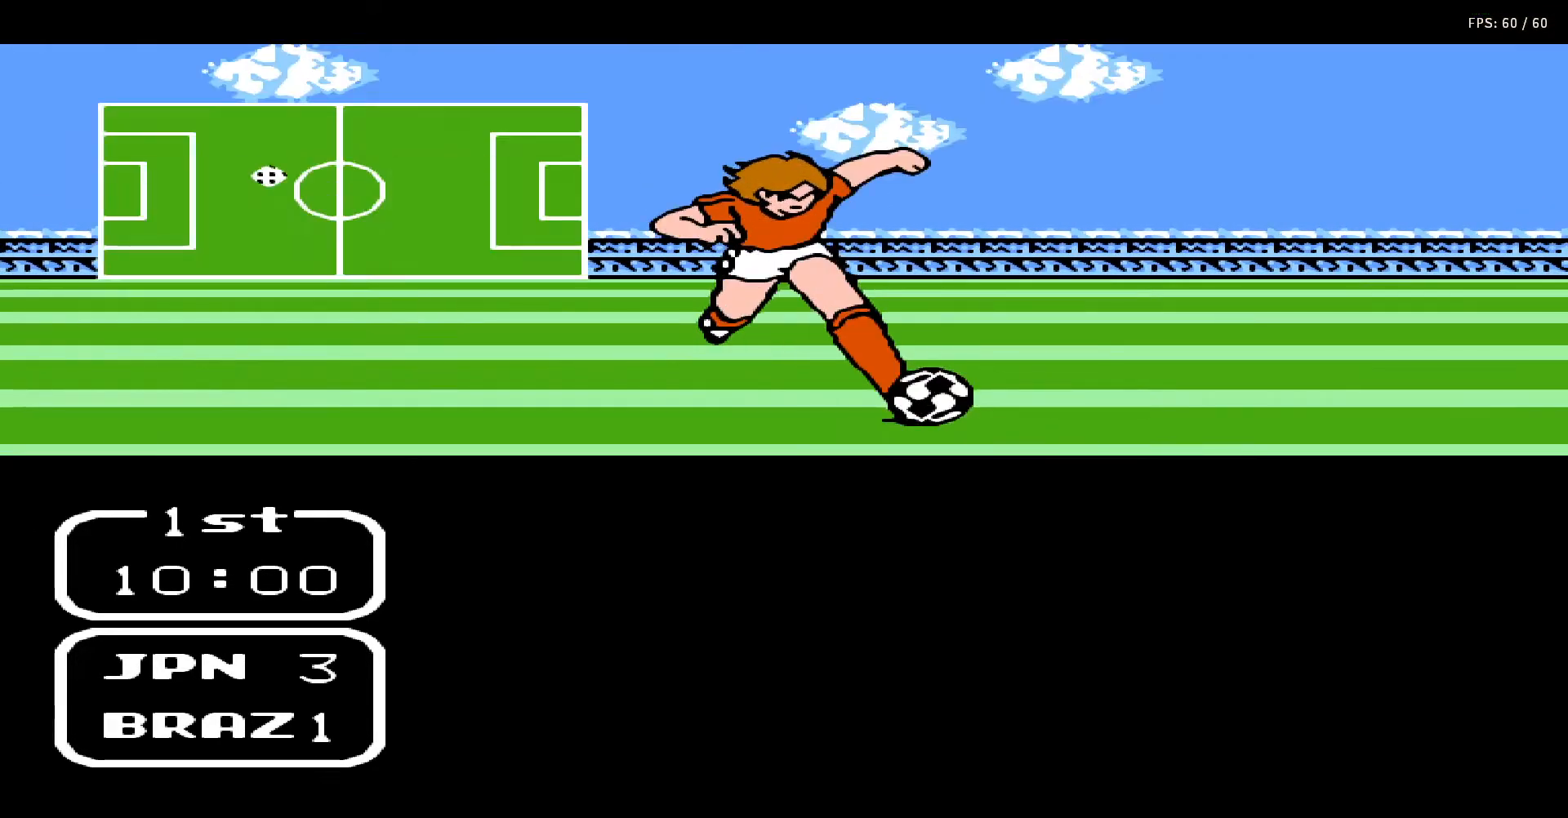
{"buttons": ["A"], "events": [[250, "DPAD_DOWN", "down"], [367, "DPAD_DOWN", "up"], [383, "A", "down"]]}
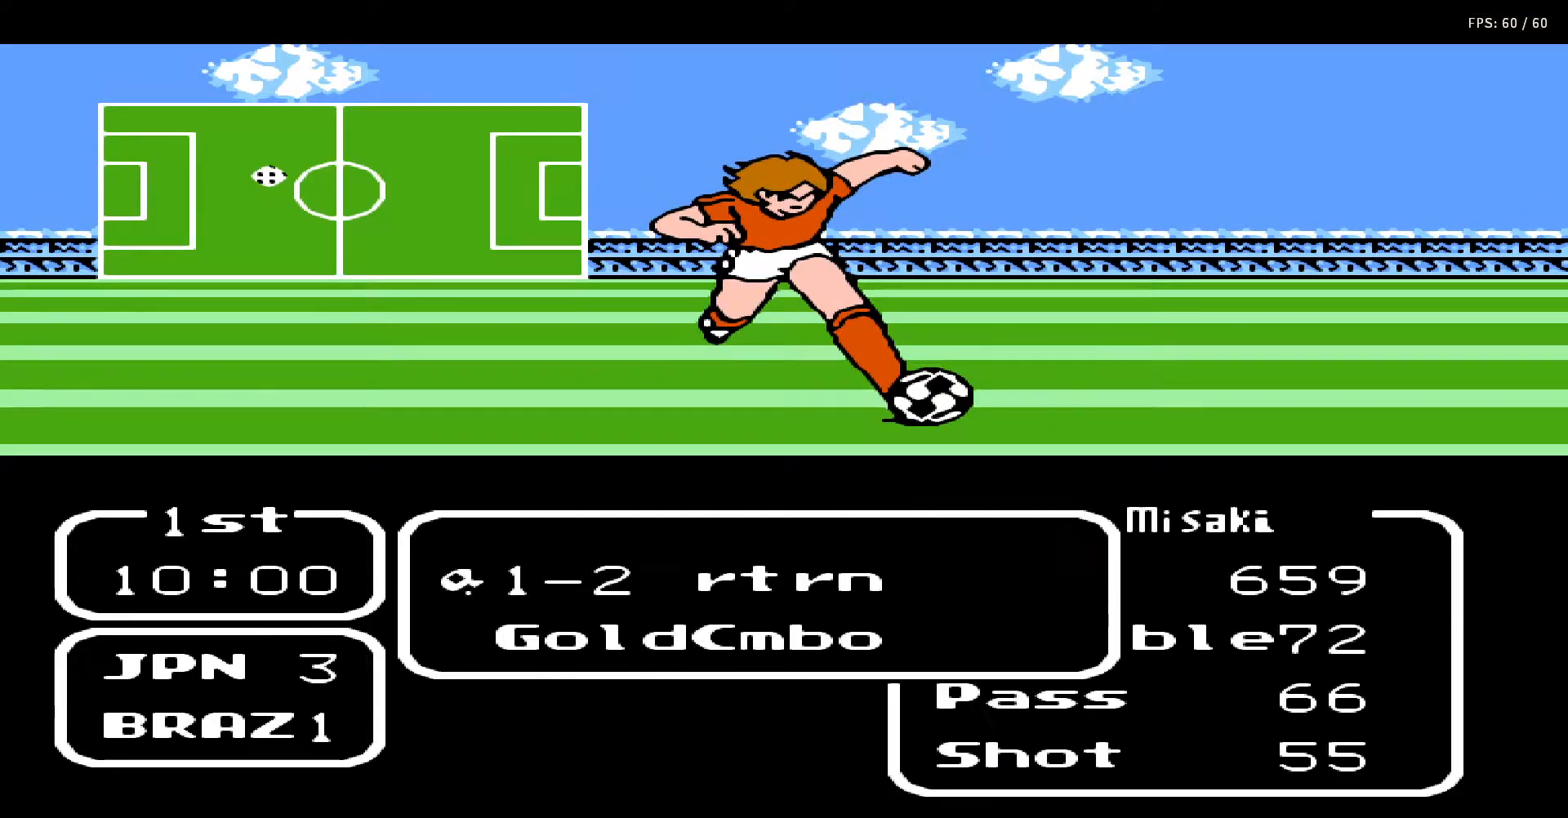
{"buttons": [], "events": [[17, "A", "up"], [217, "A", "down"], [300, "A", "up"]]}
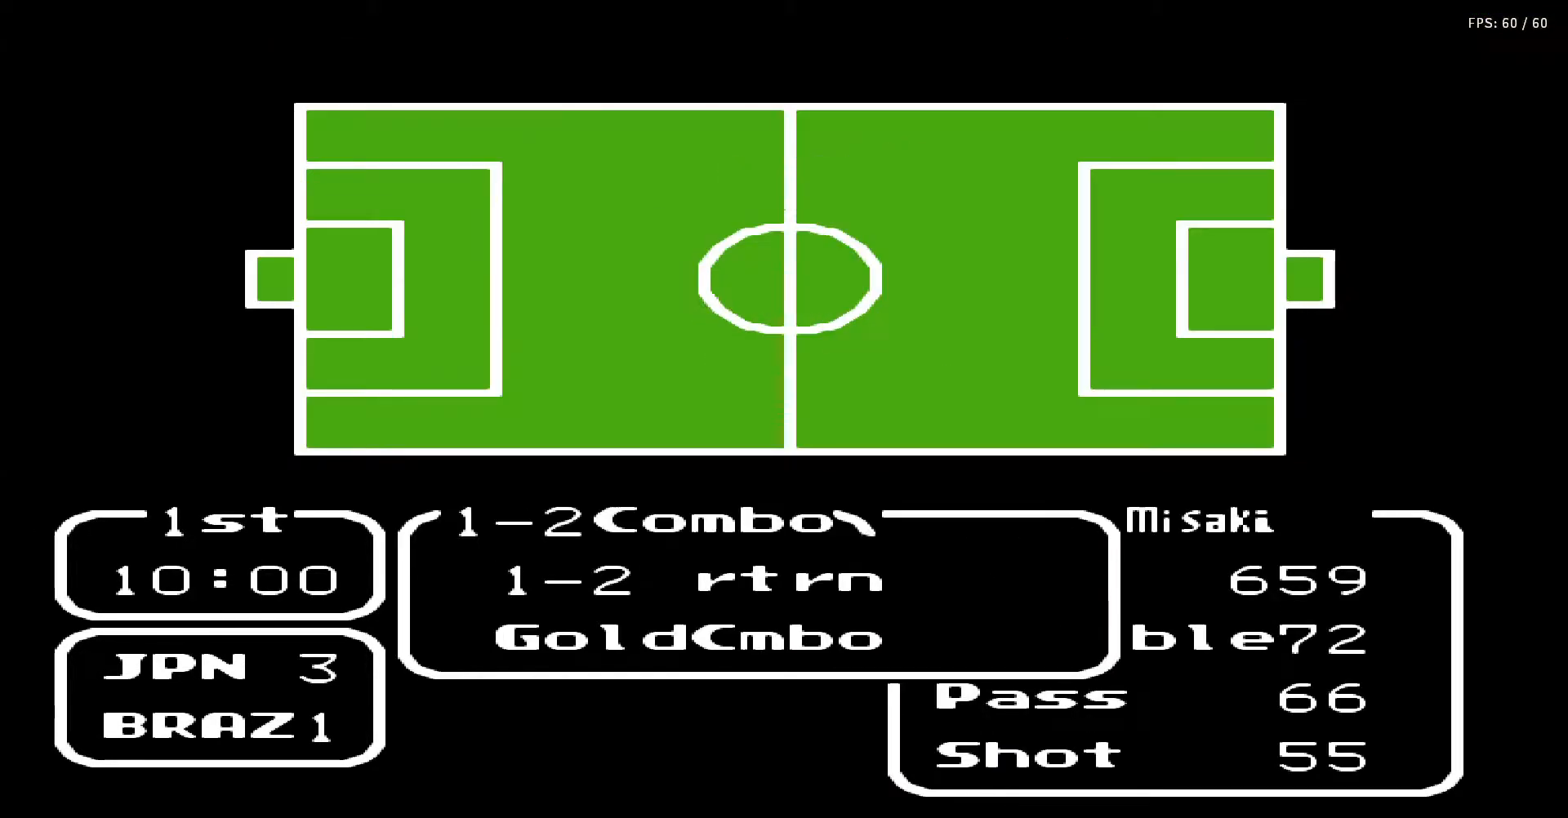
{"buttons": [], "events": []}
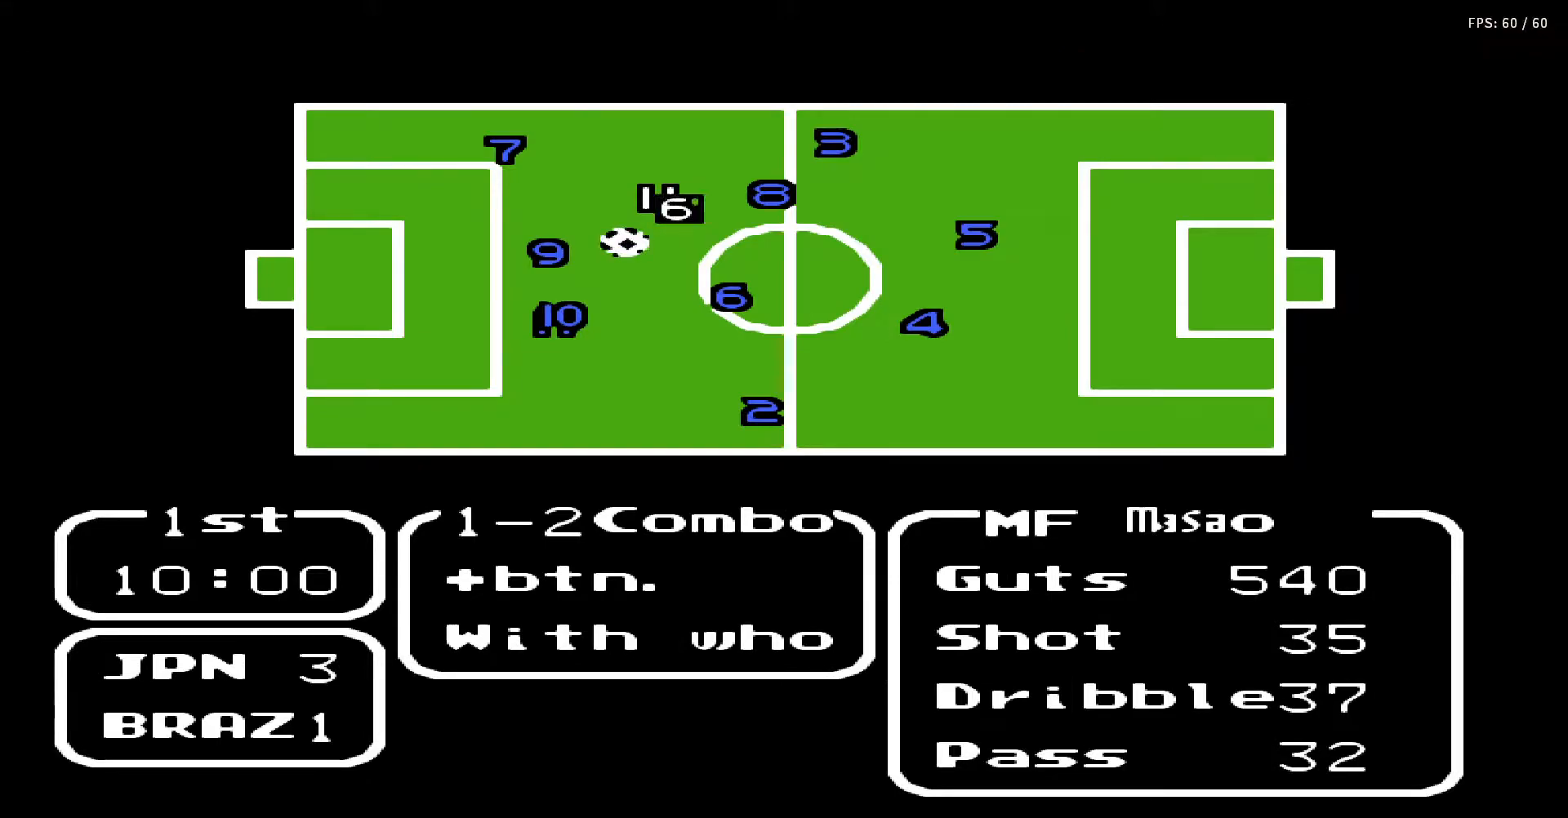
{"buttons": [], "events": [[133, "A", "down"], [300, "A", "up"]]}
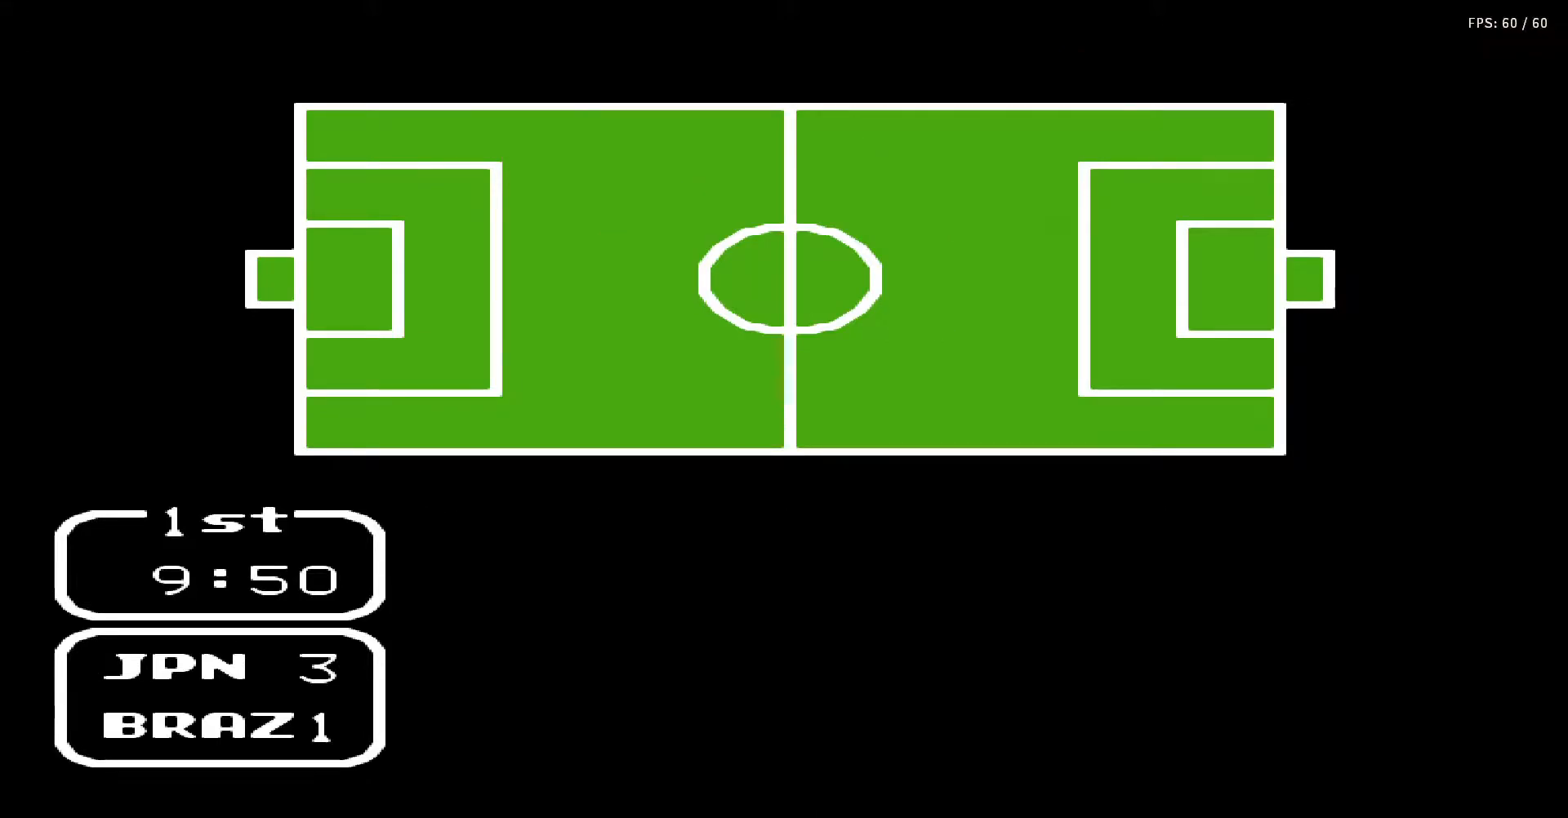
{"buttons": ["A", "B"], "events": [[117, "A", "down"], [117, "B", "down"], [200, "B", "up"], [233, "A", "up"], [233, "DPAD_UP", "down"], [317, "A", "down"], [317, "B", "down"], [317, "DPAD_UP", "up"], [400, "DPAD_UP", "down"], [417, "A", "up"], [417, "B", "up"], [467, "DPAD_UP", "up"], [483, "A", "down"], [500, "B", "down"]]}